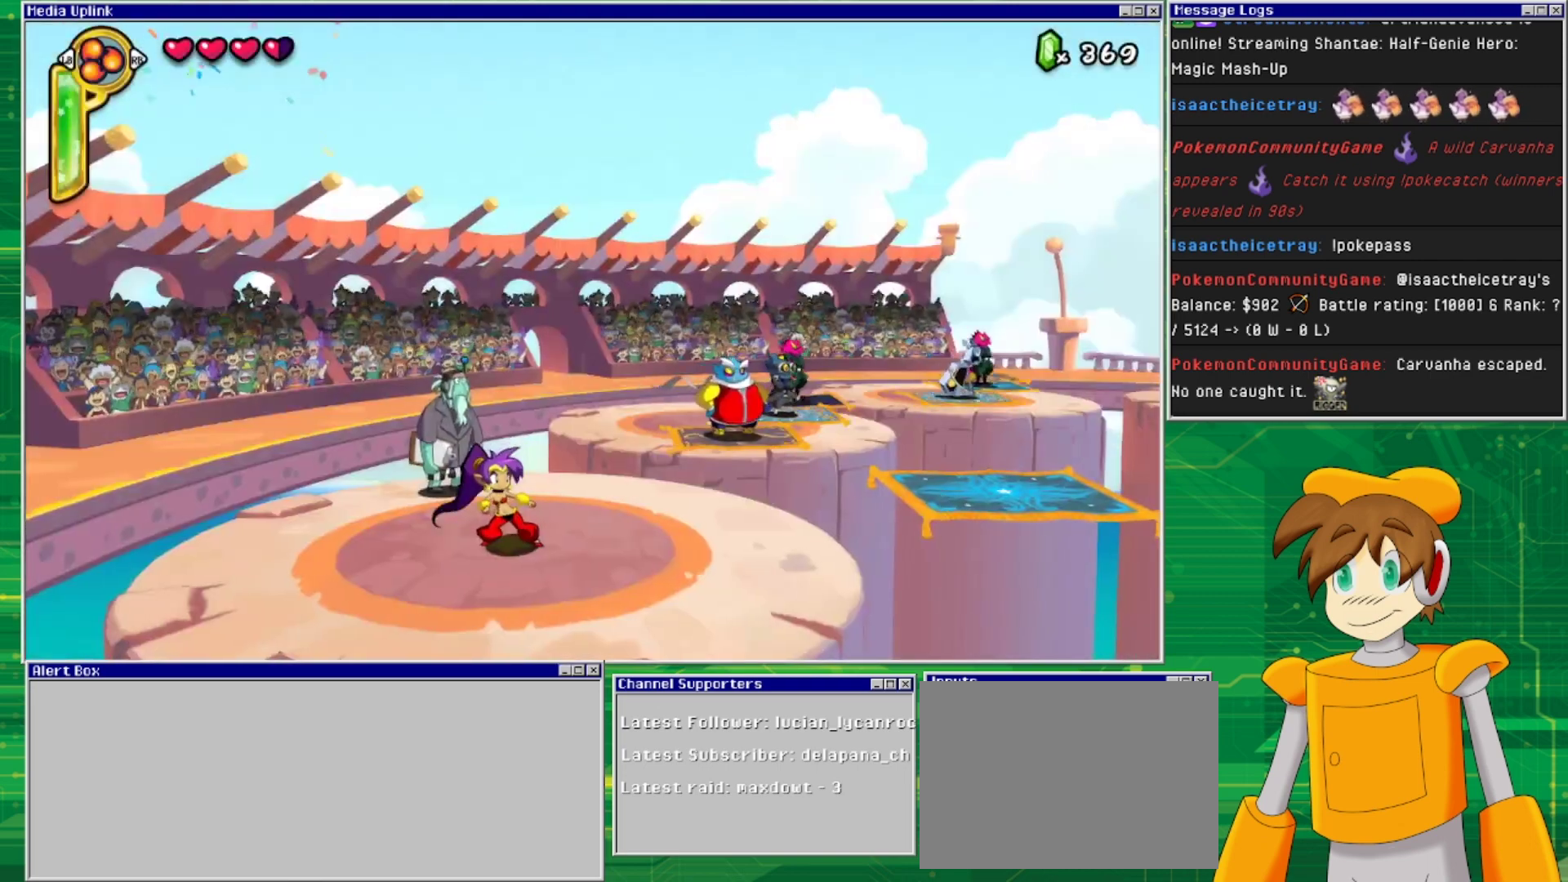
Gameplay with a controller (PlayStation layout); each line is a JSON object with the inputs held at the frame after it. "events" lists button and stick changes between this image and that frame as [ms after this image, input, new state], when the widget could be followed in between. Not read: L2 L3 R2 R3 left_stick right_stick.
{"buttons": ["DPAD_RIGHT"], "events": [[233, "DPAD_RIGHT", "down"]]}
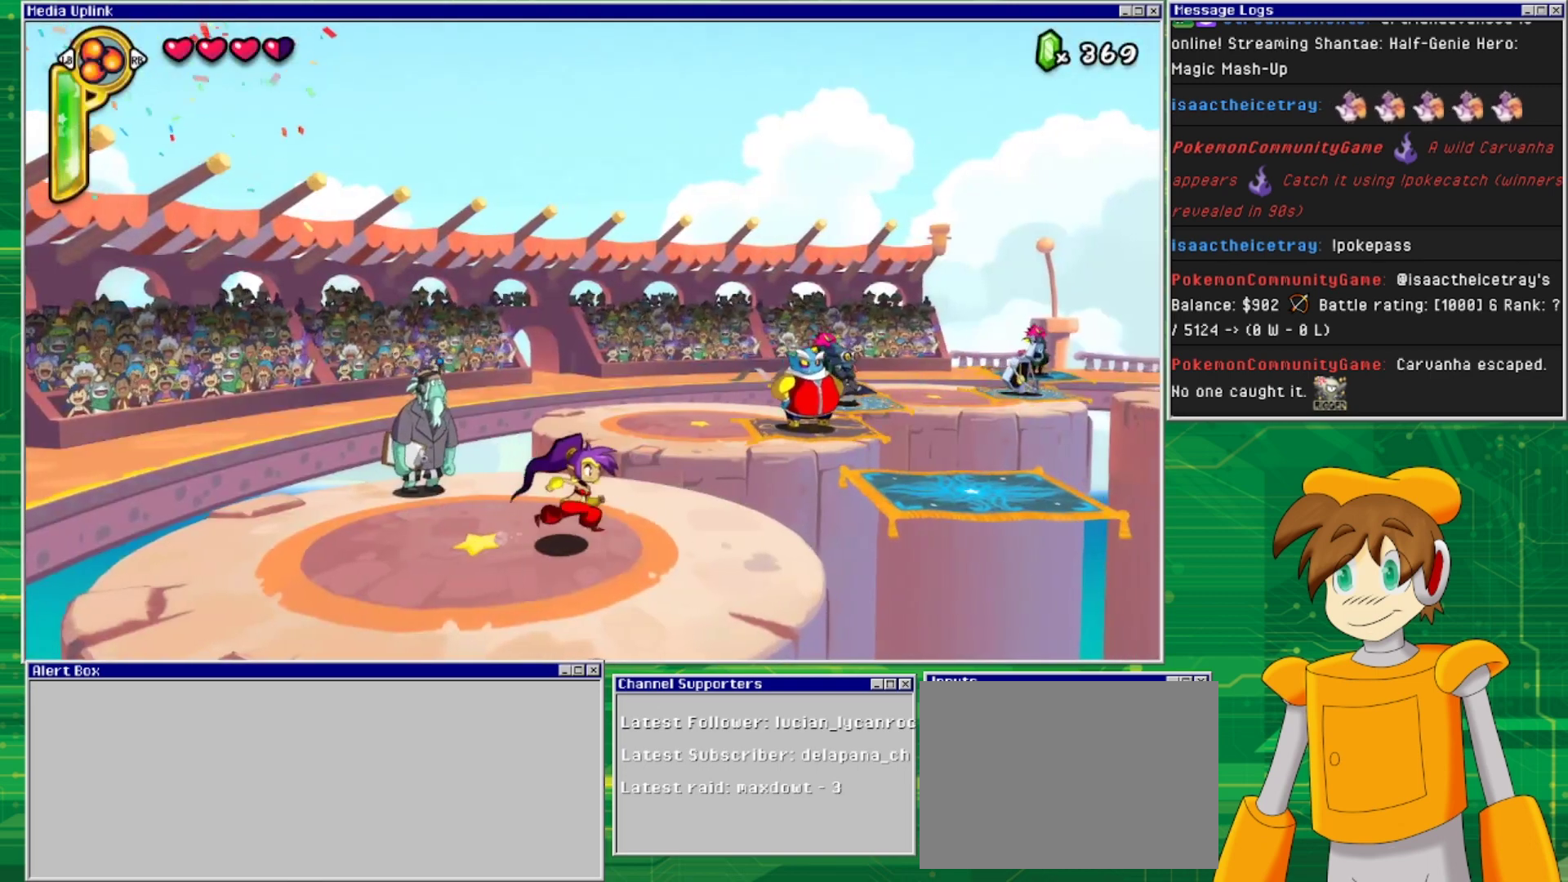
{"buttons": ["CROSS", "DPAD_RIGHT"], "events": [[433, "CROSS", "down"]]}
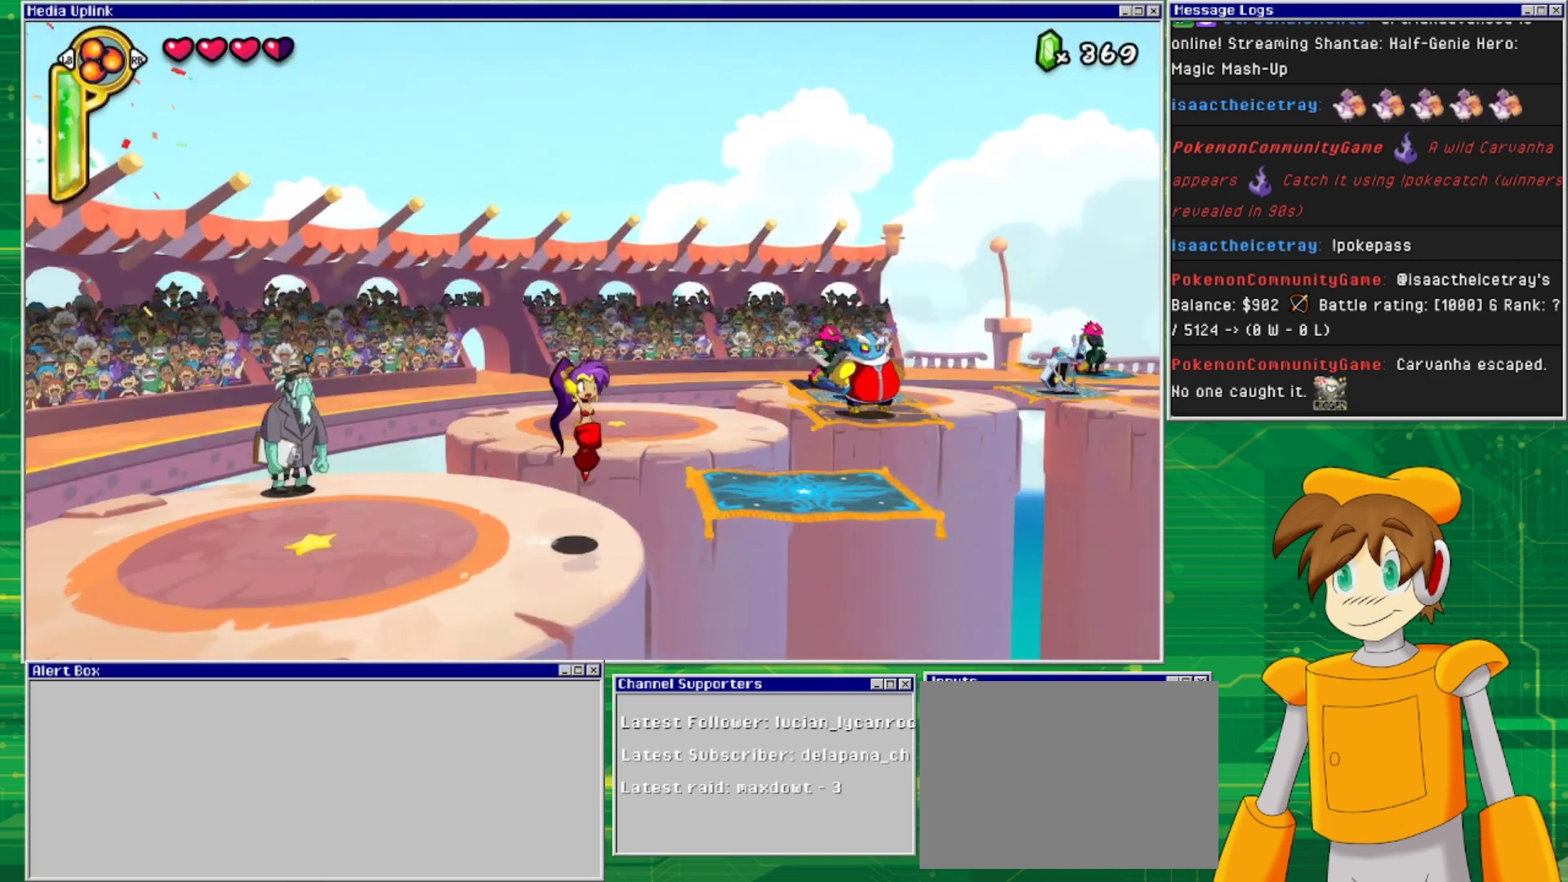
{"buttons": ["DPAD_RIGHT"], "events": [[133, "CROSS", "up"]]}
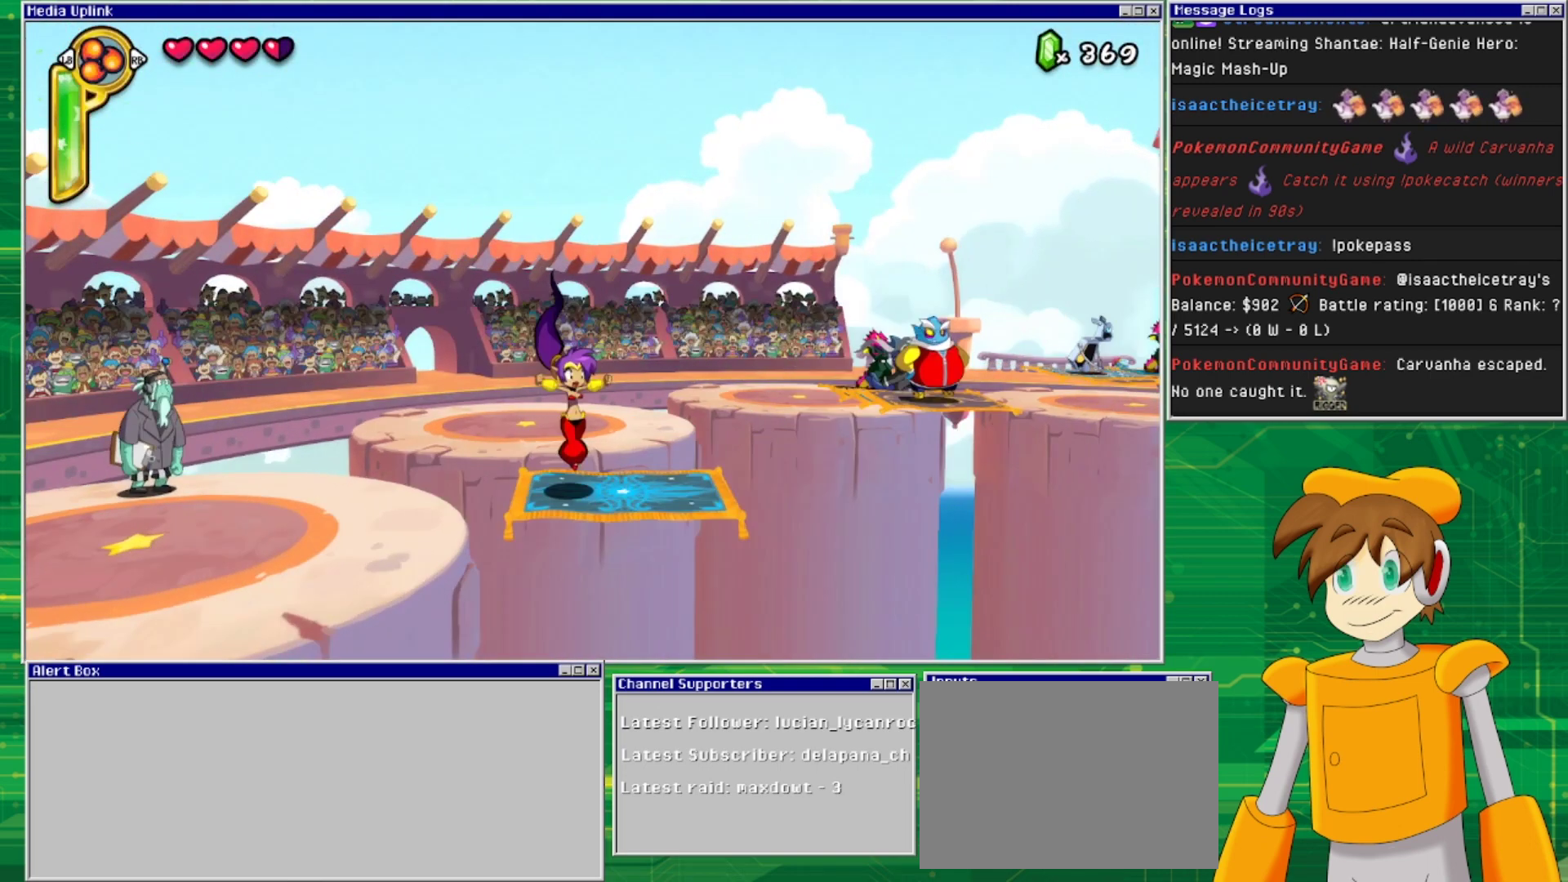
{"buttons": [], "events": [[233, "DPAD_RIGHT", "up"]]}
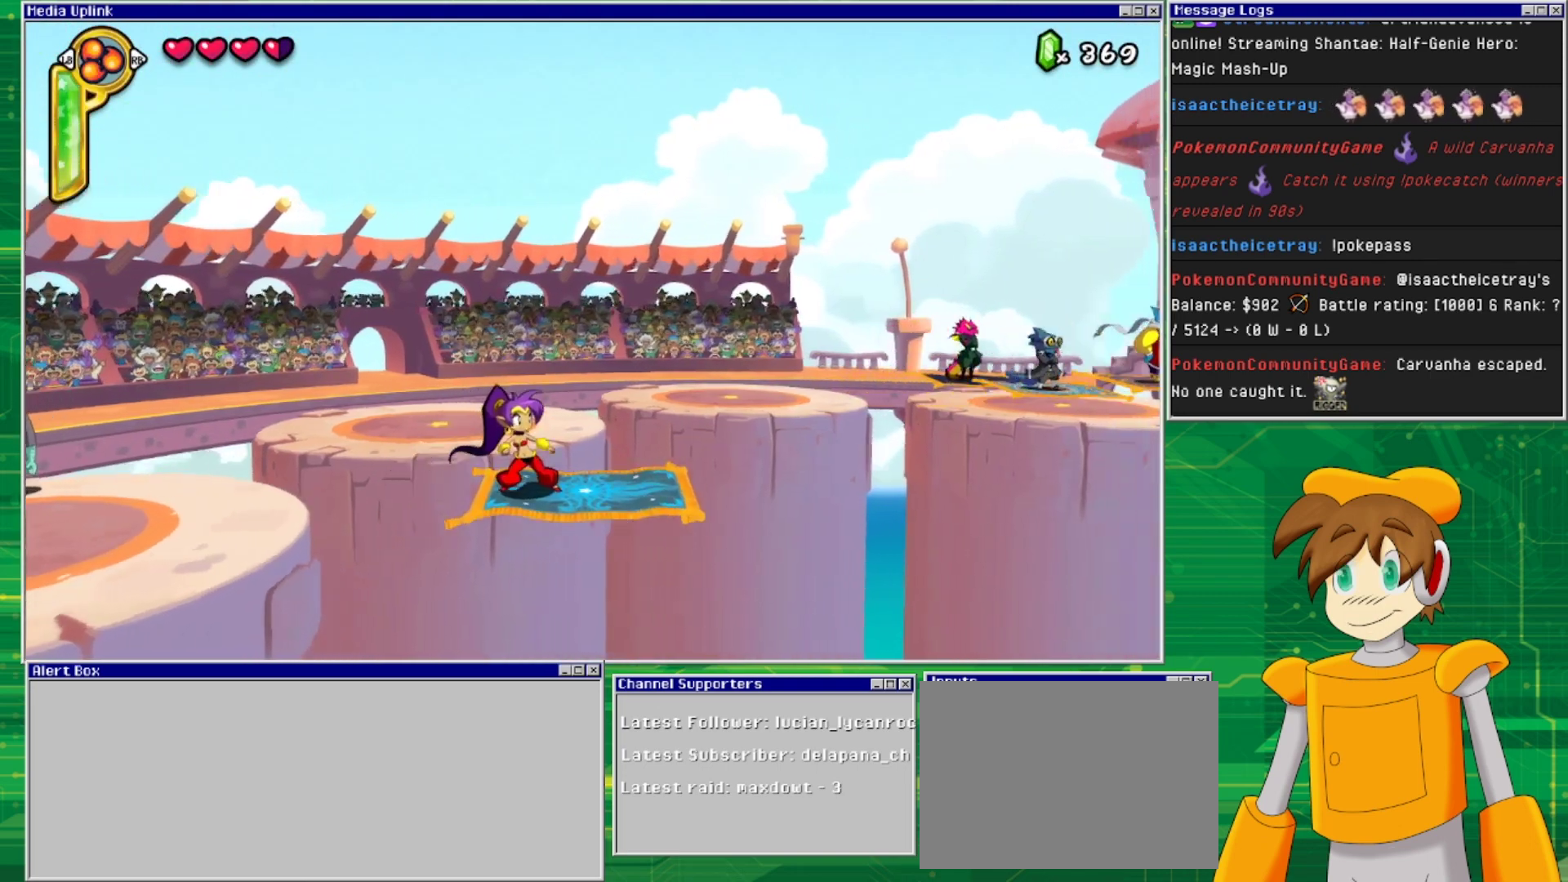
{"buttons": [], "events": [[100, "DPAD_RIGHT", "down"], [333, "DPAD_RIGHT", "up"]]}
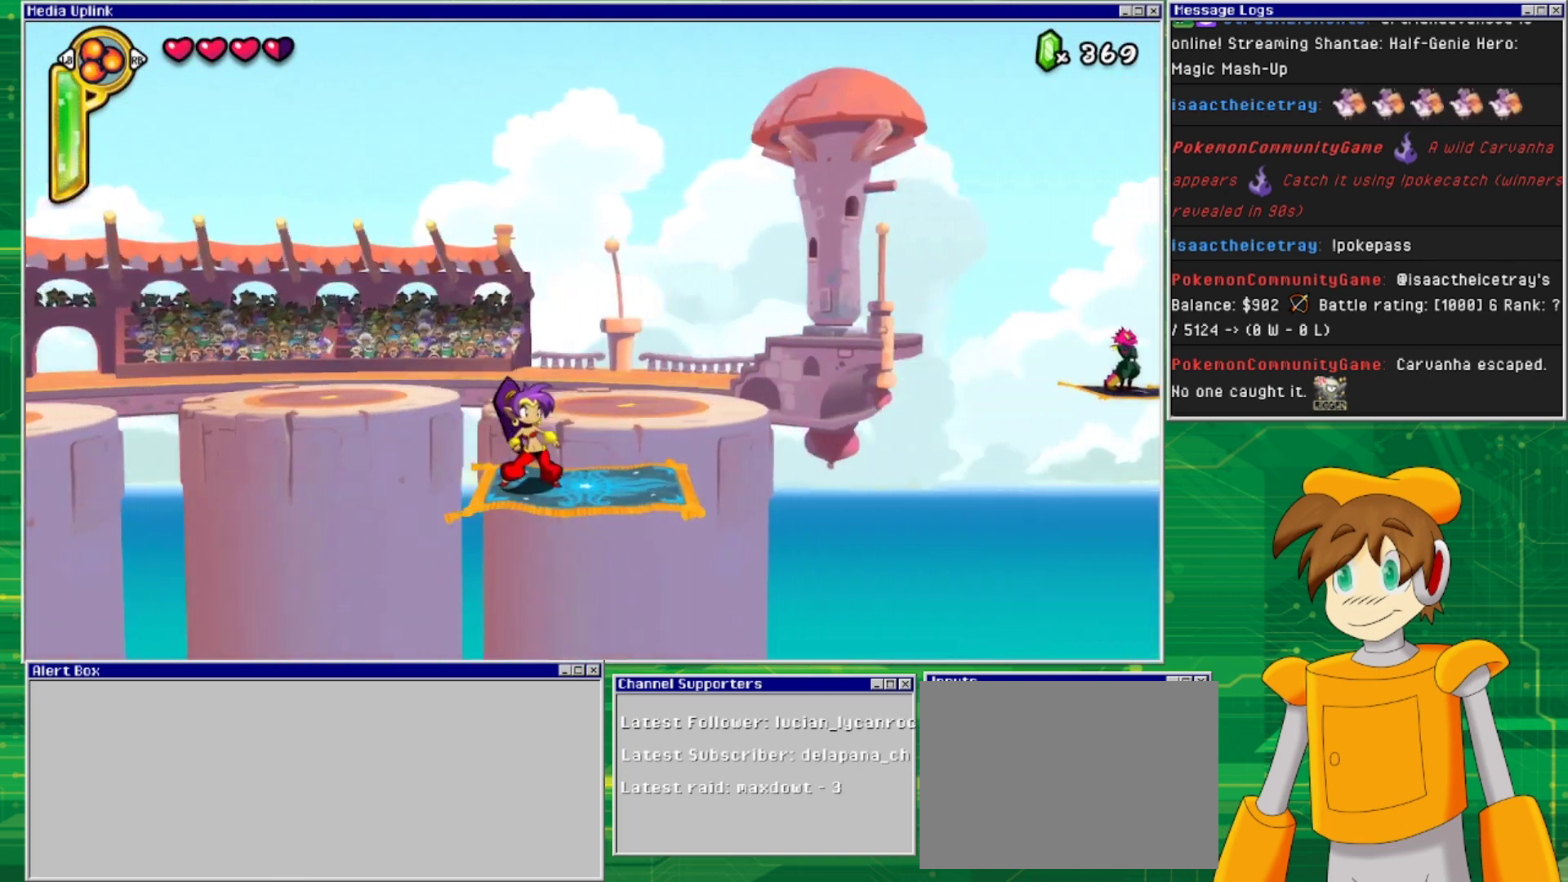
{"buttons": [], "events": [[167, "DPAD_RIGHT", "down"], [400, "DPAD_RIGHT", "up"]]}
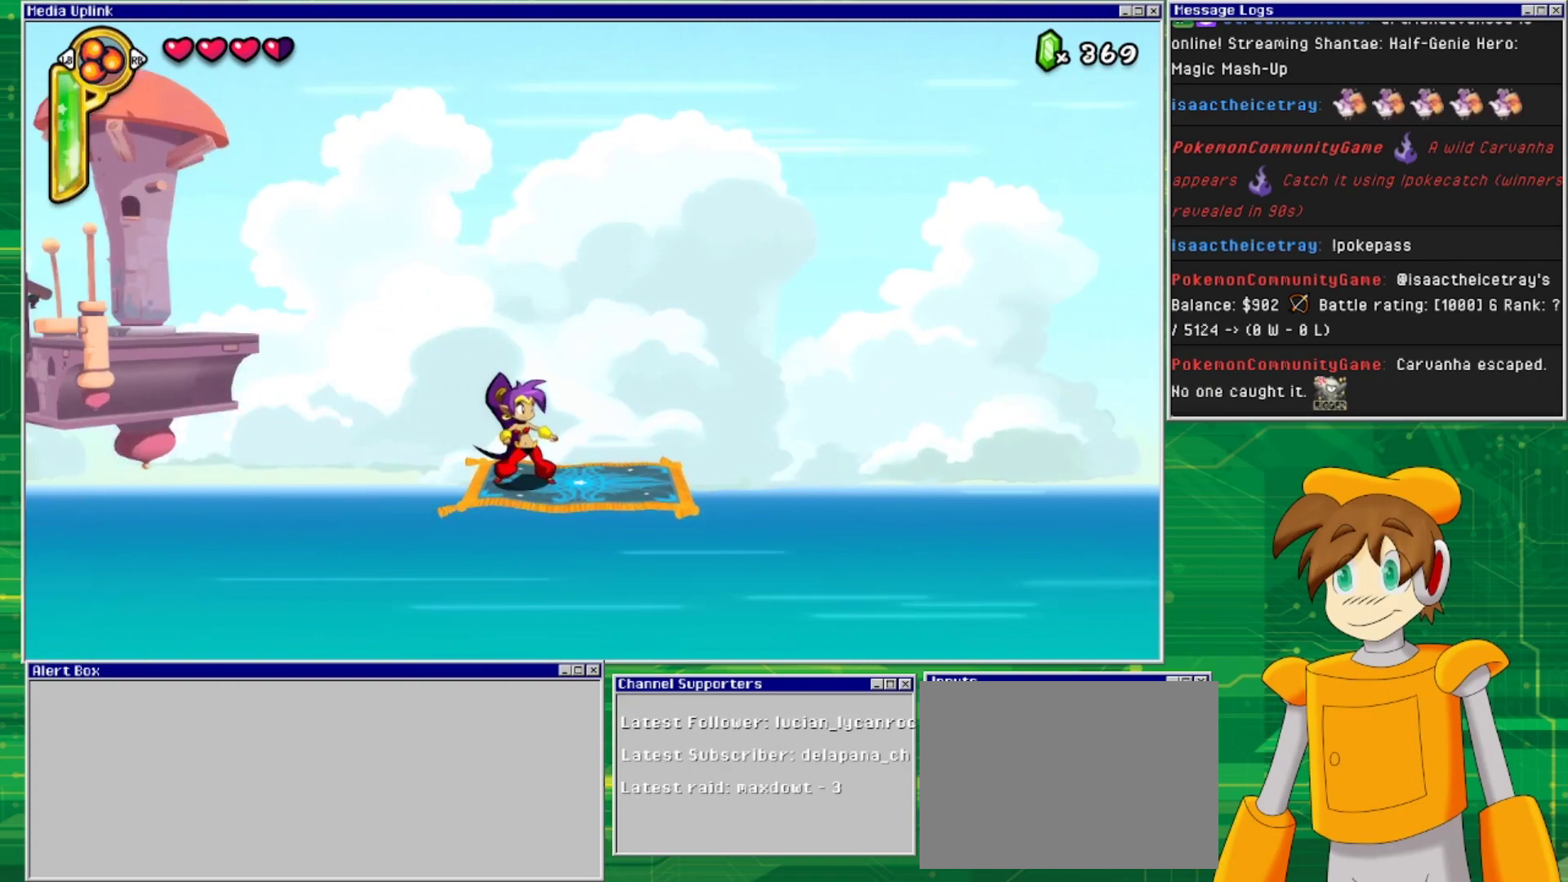
{"buttons": [], "events": []}
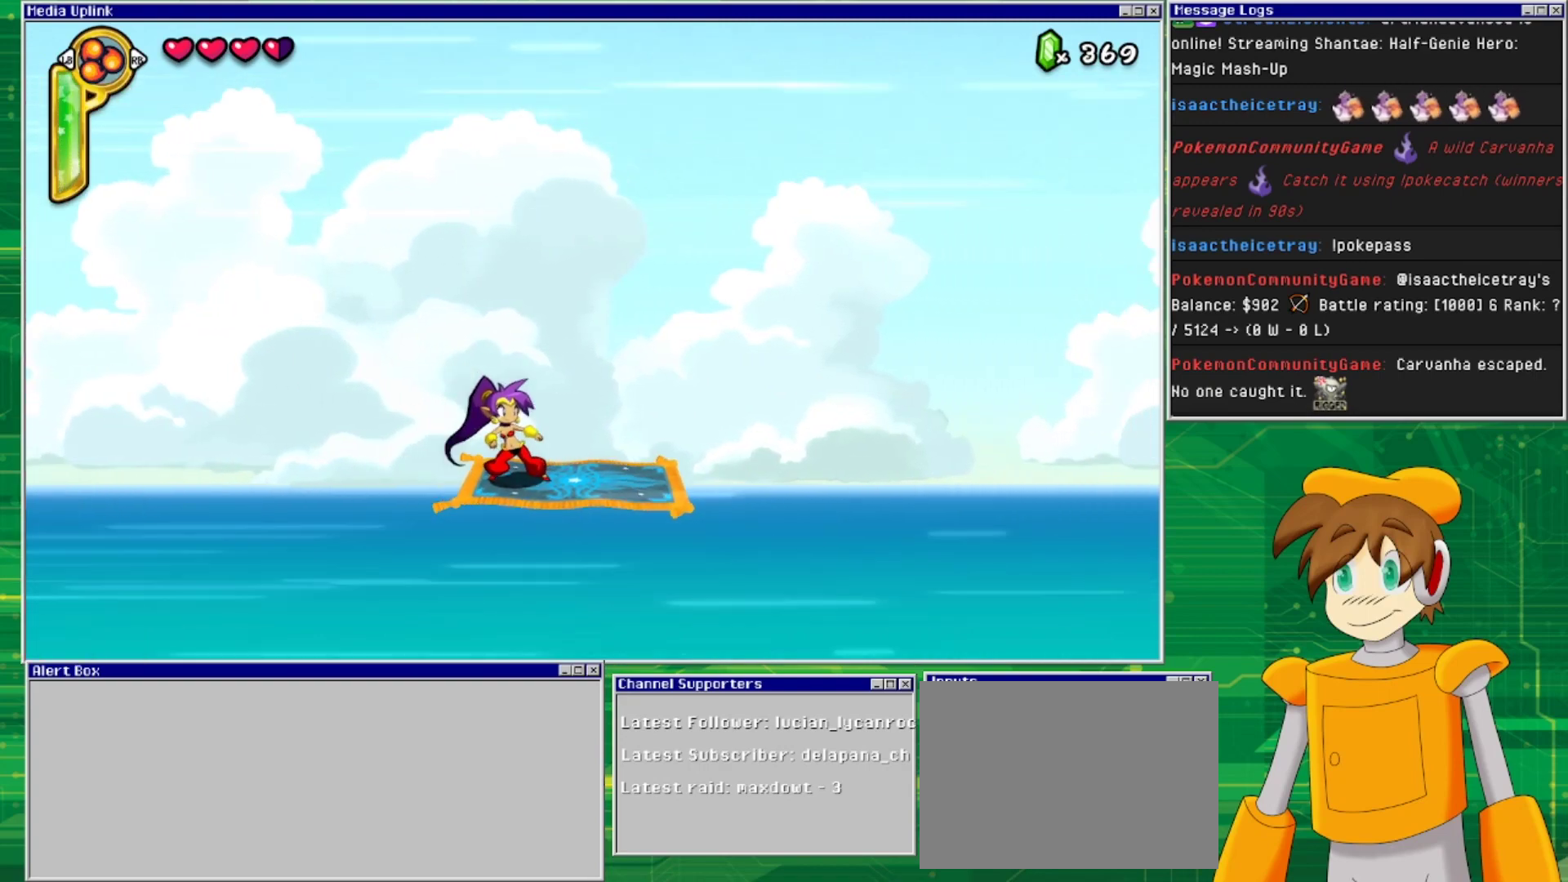
{"buttons": [], "events": [[233, "DPAD_RIGHT", "down"], [433, "DPAD_RIGHT", "up"]]}
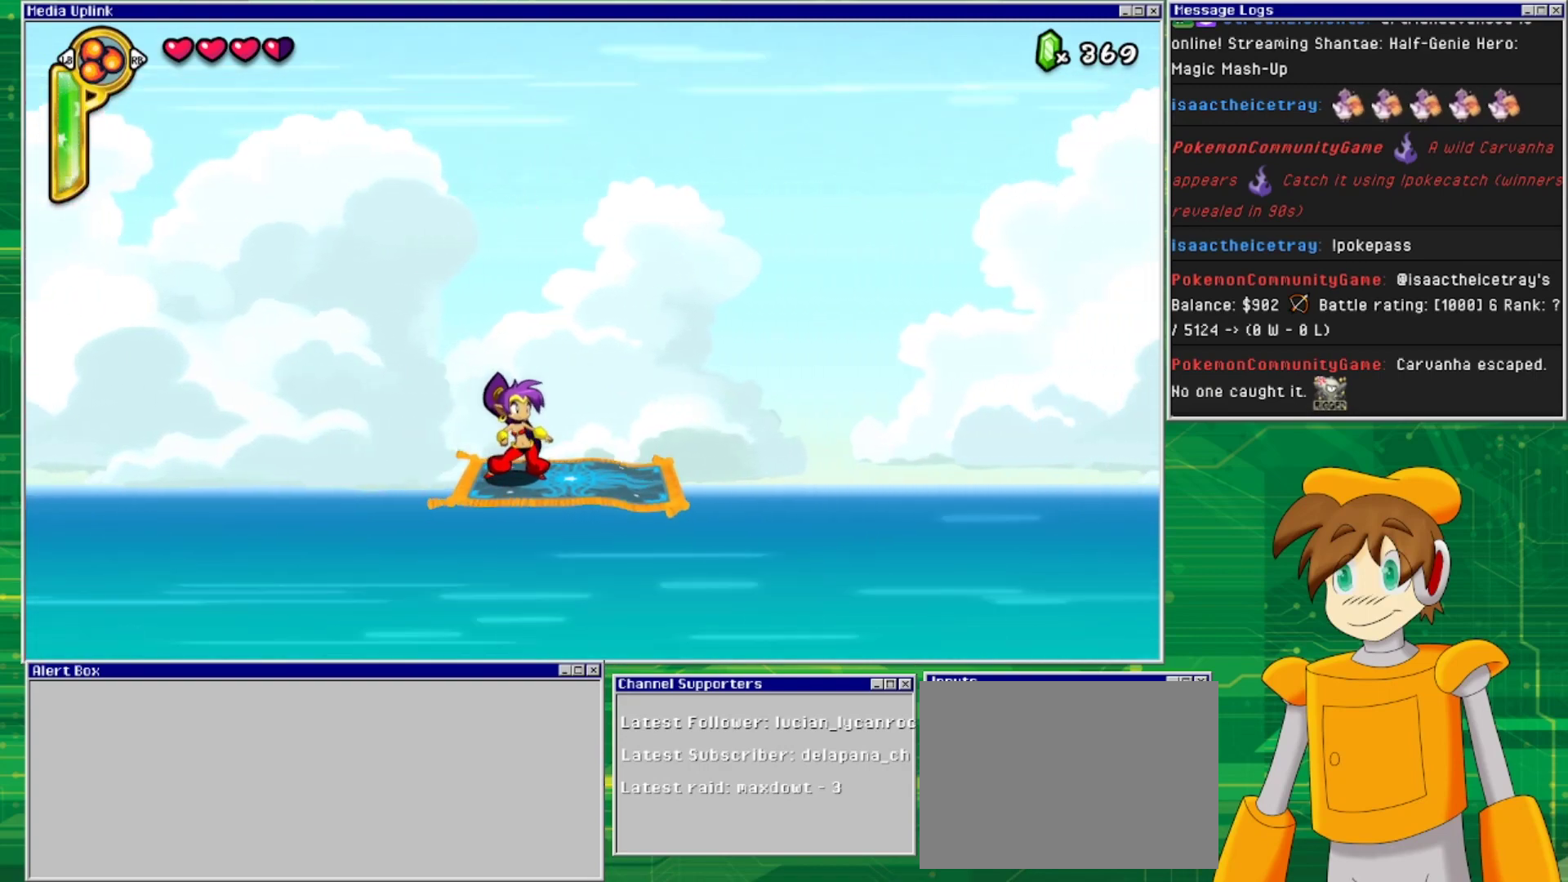
{"buttons": [], "events": []}
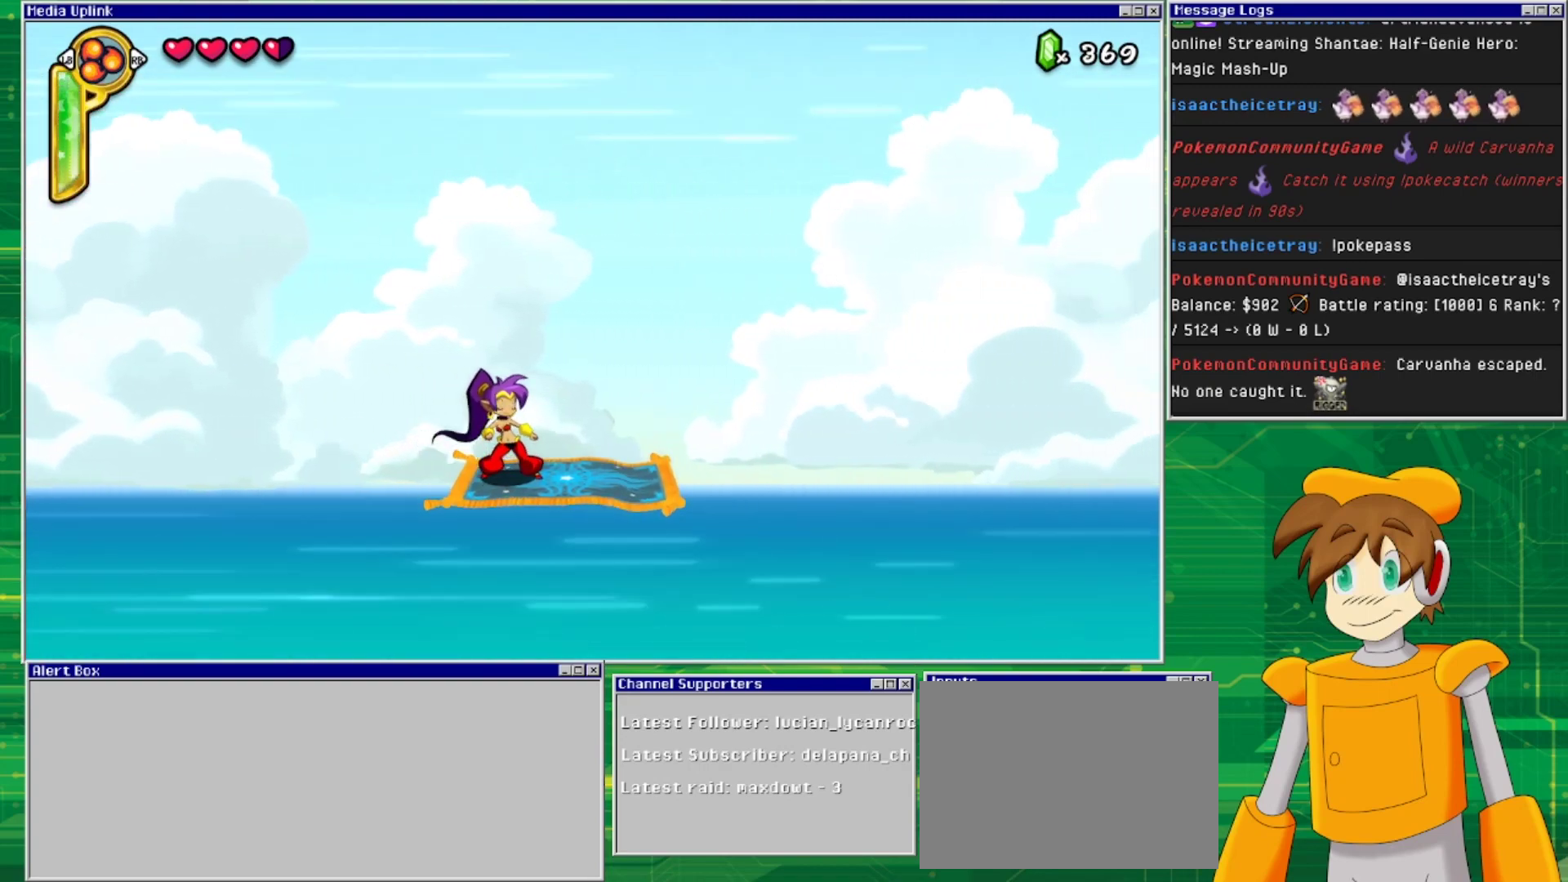
{"buttons": [], "events": [[67, "DPAD_RIGHT", "down"], [267, "DPAD_RIGHT", "up"]]}
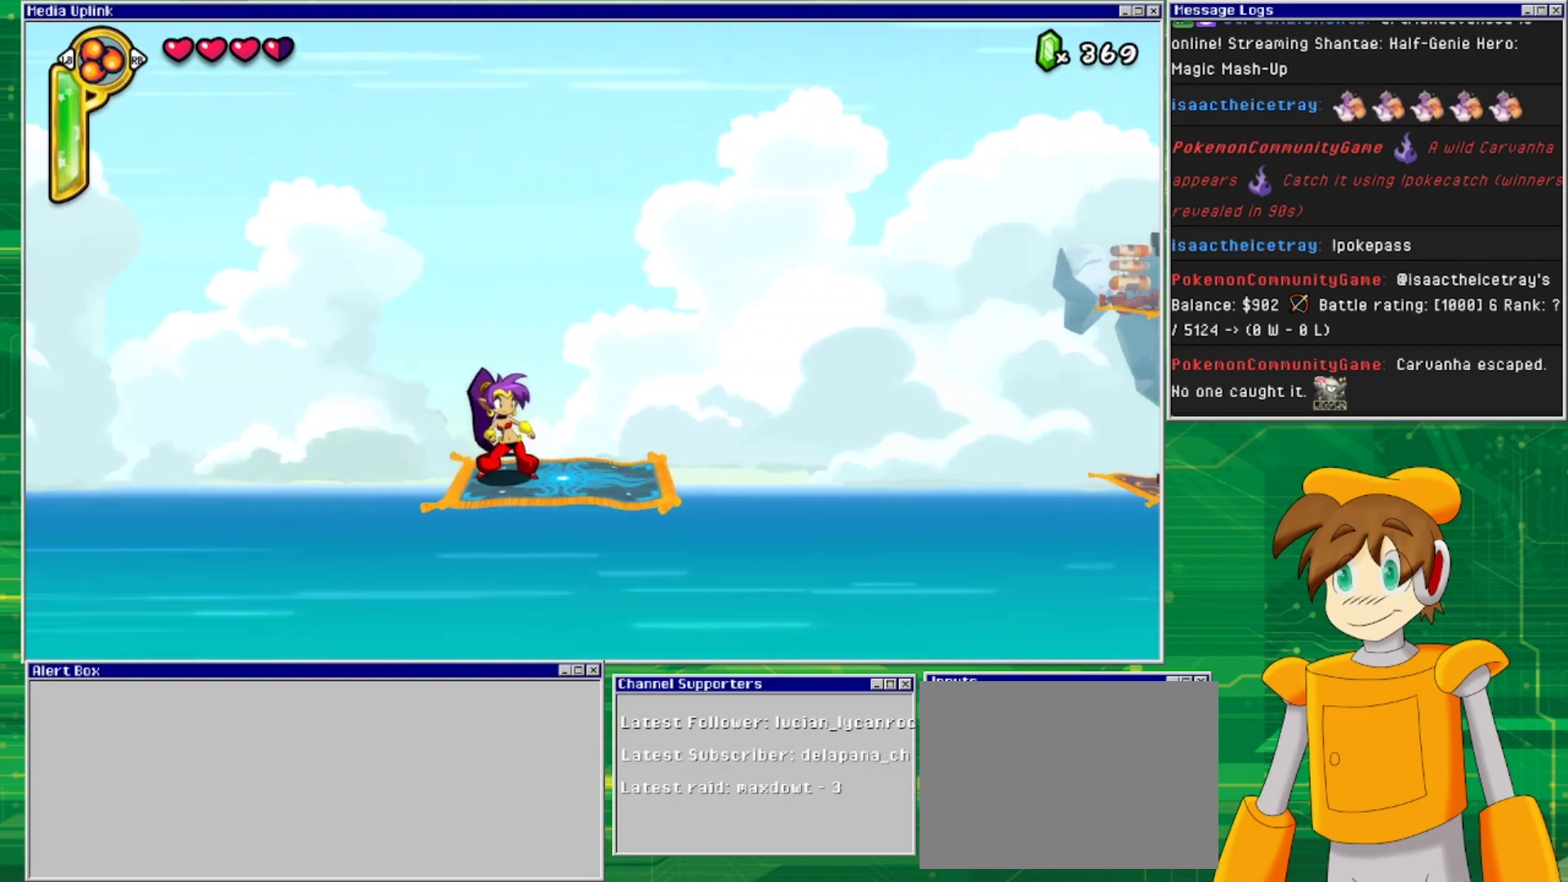
{"buttons": ["DPAD_RIGHT"], "events": [[367, "DPAD_RIGHT", "down"]]}
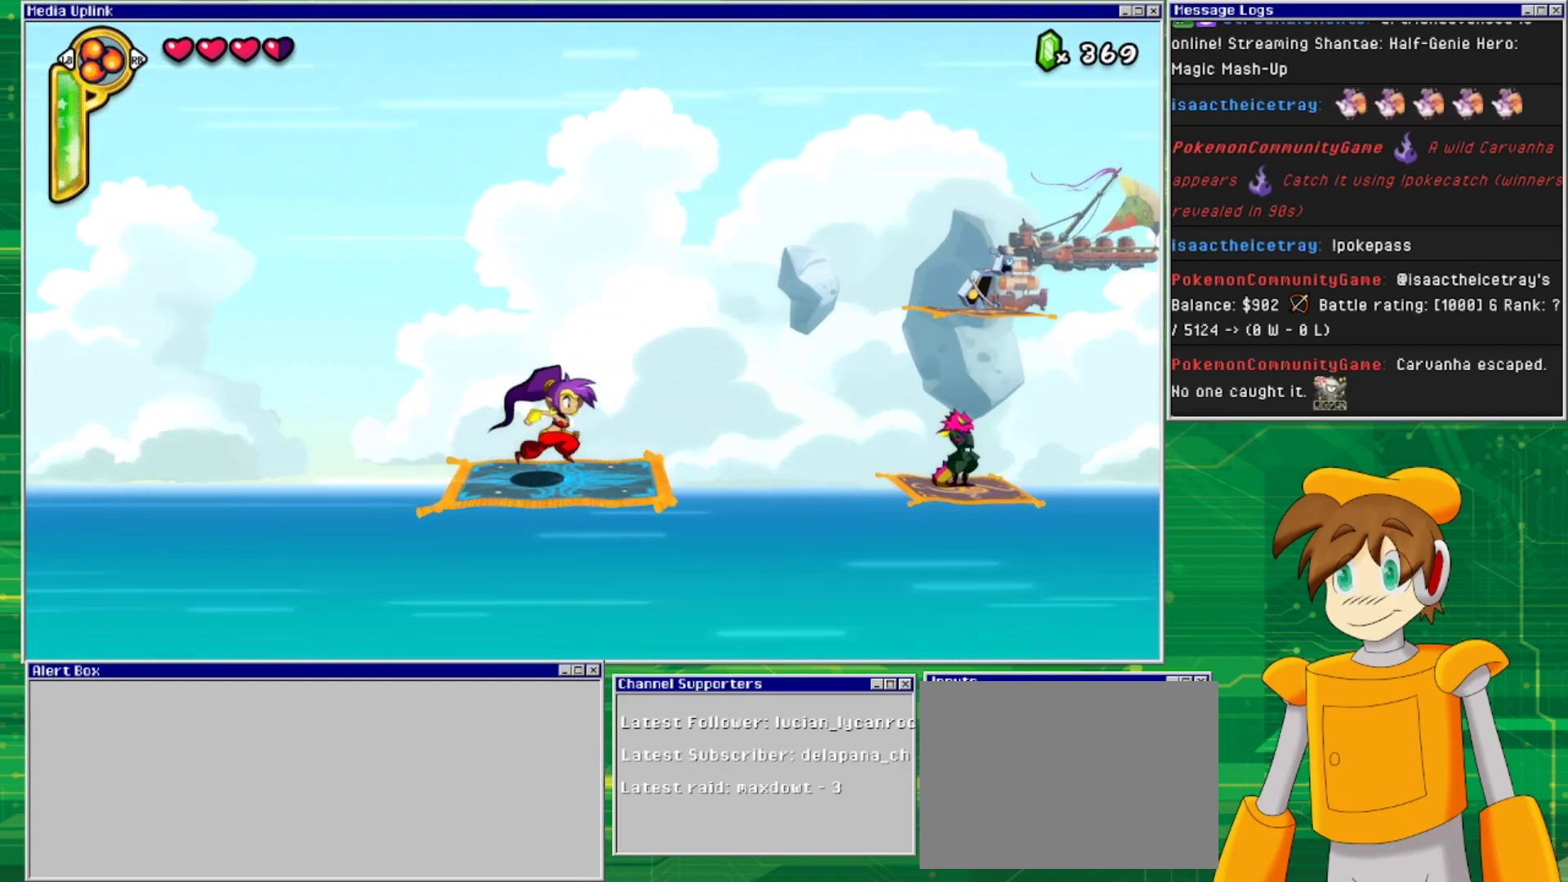
{"buttons": [], "events": [[100, "DPAD_RIGHT", "up"]]}
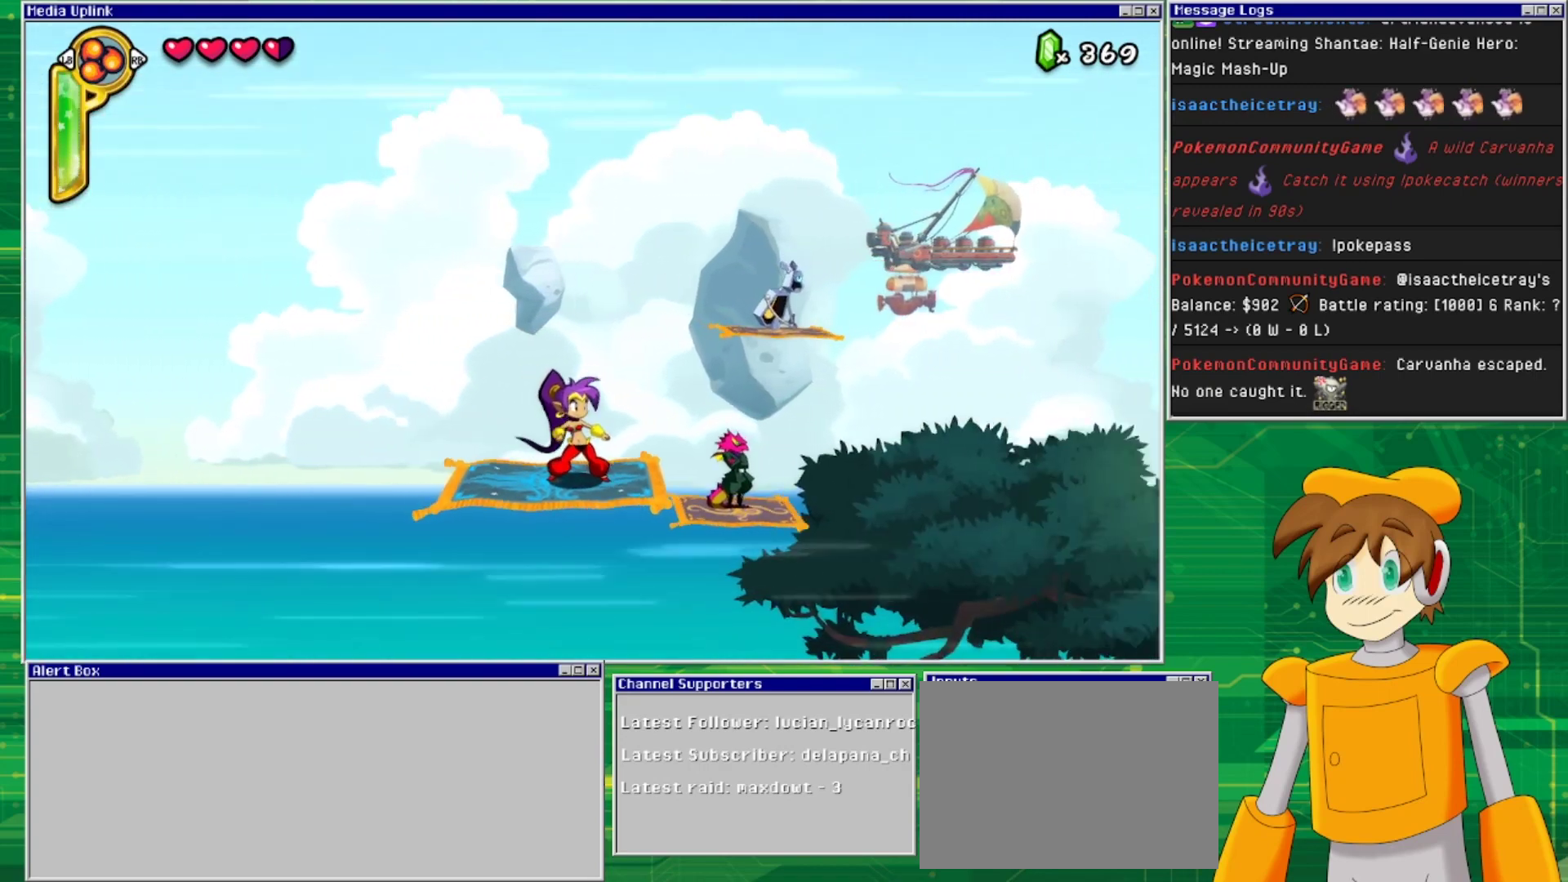
{"buttons": [], "events": []}
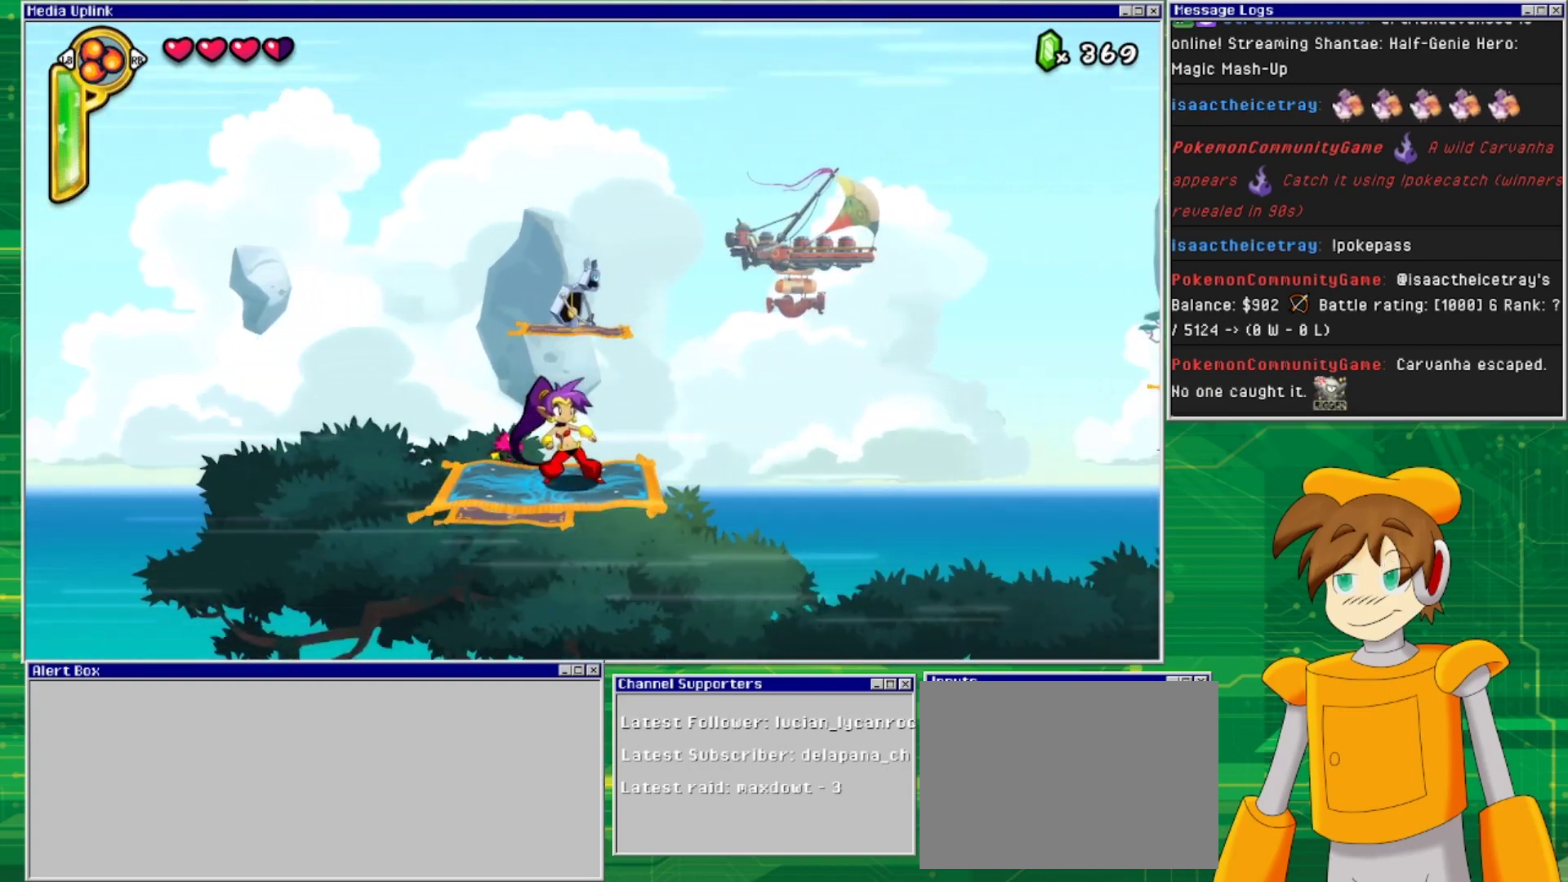
{"buttons": [], "events": []}
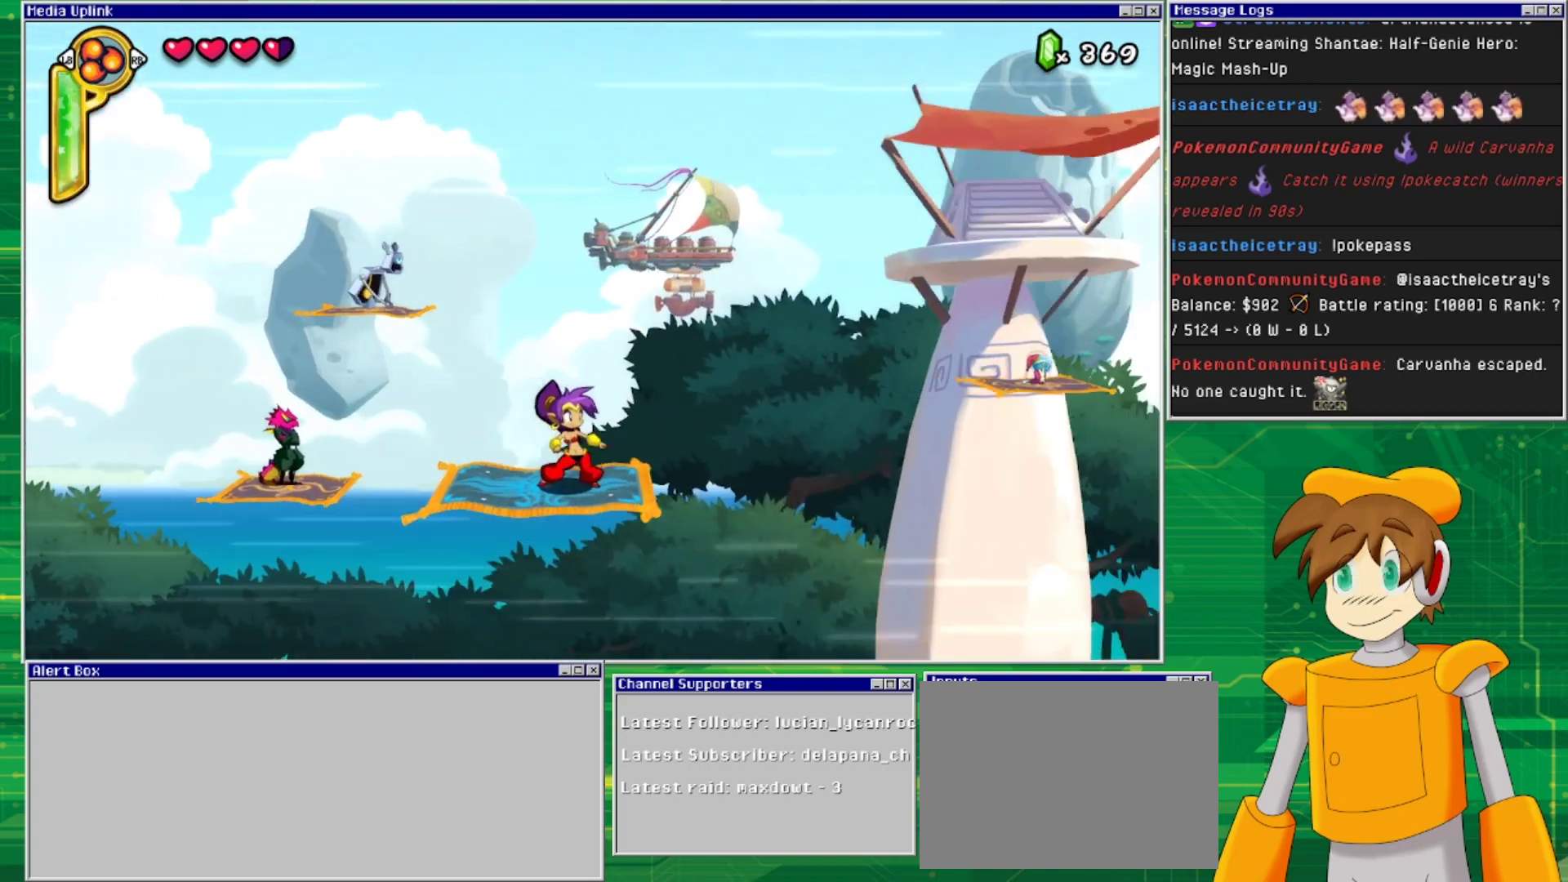
{"buttons": ["DPAD_DOWN"], "events": [[500, "DPAD_DOWN", "down"]]}
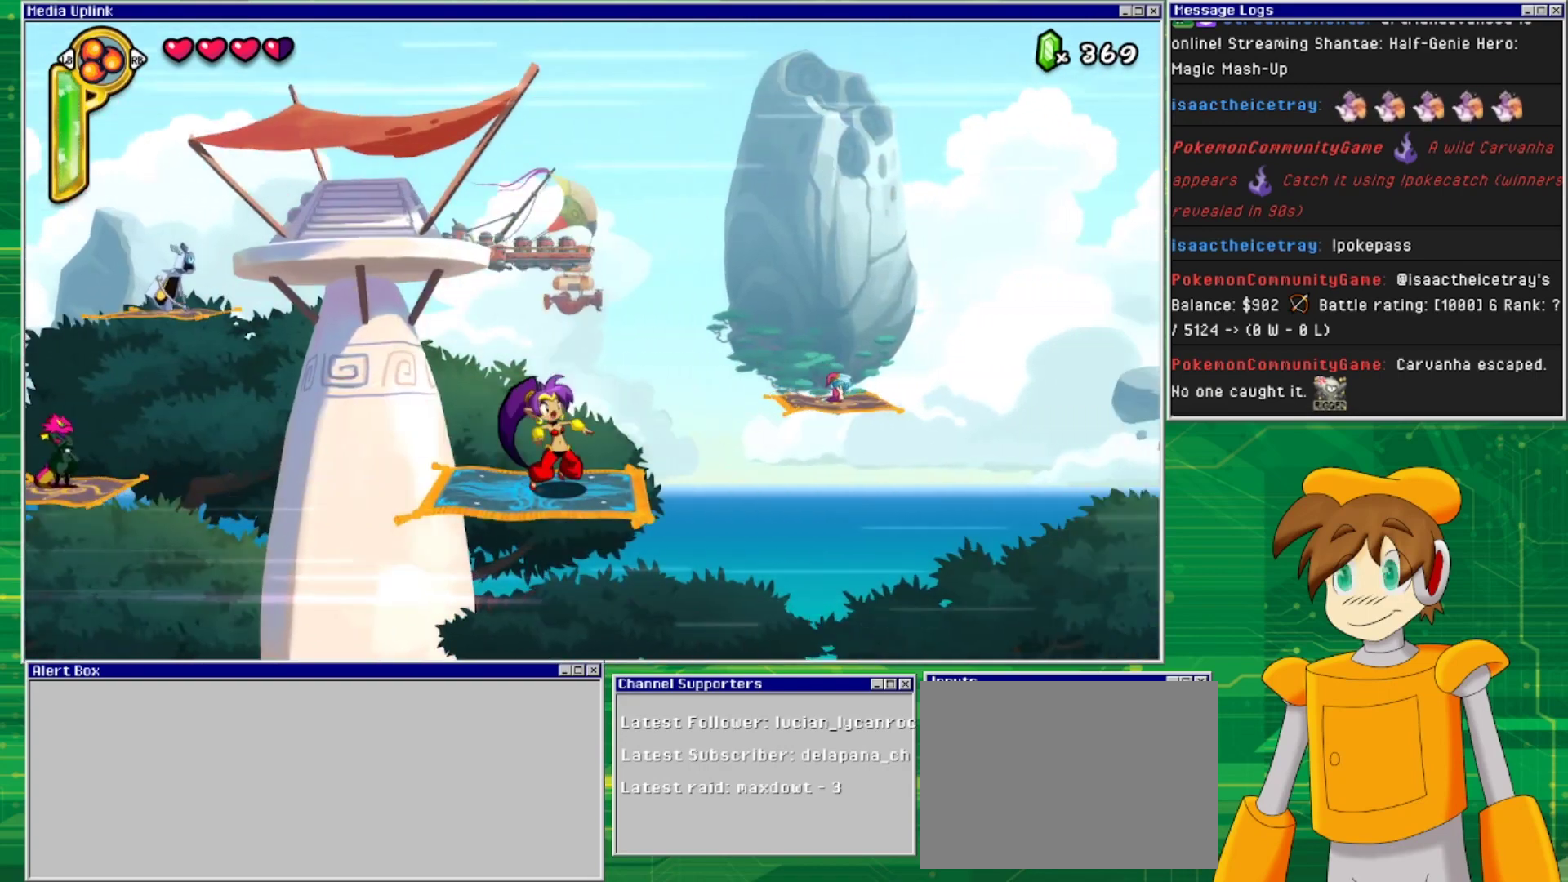
{"buttons": ["DPAD_DOWN"], "events": []}
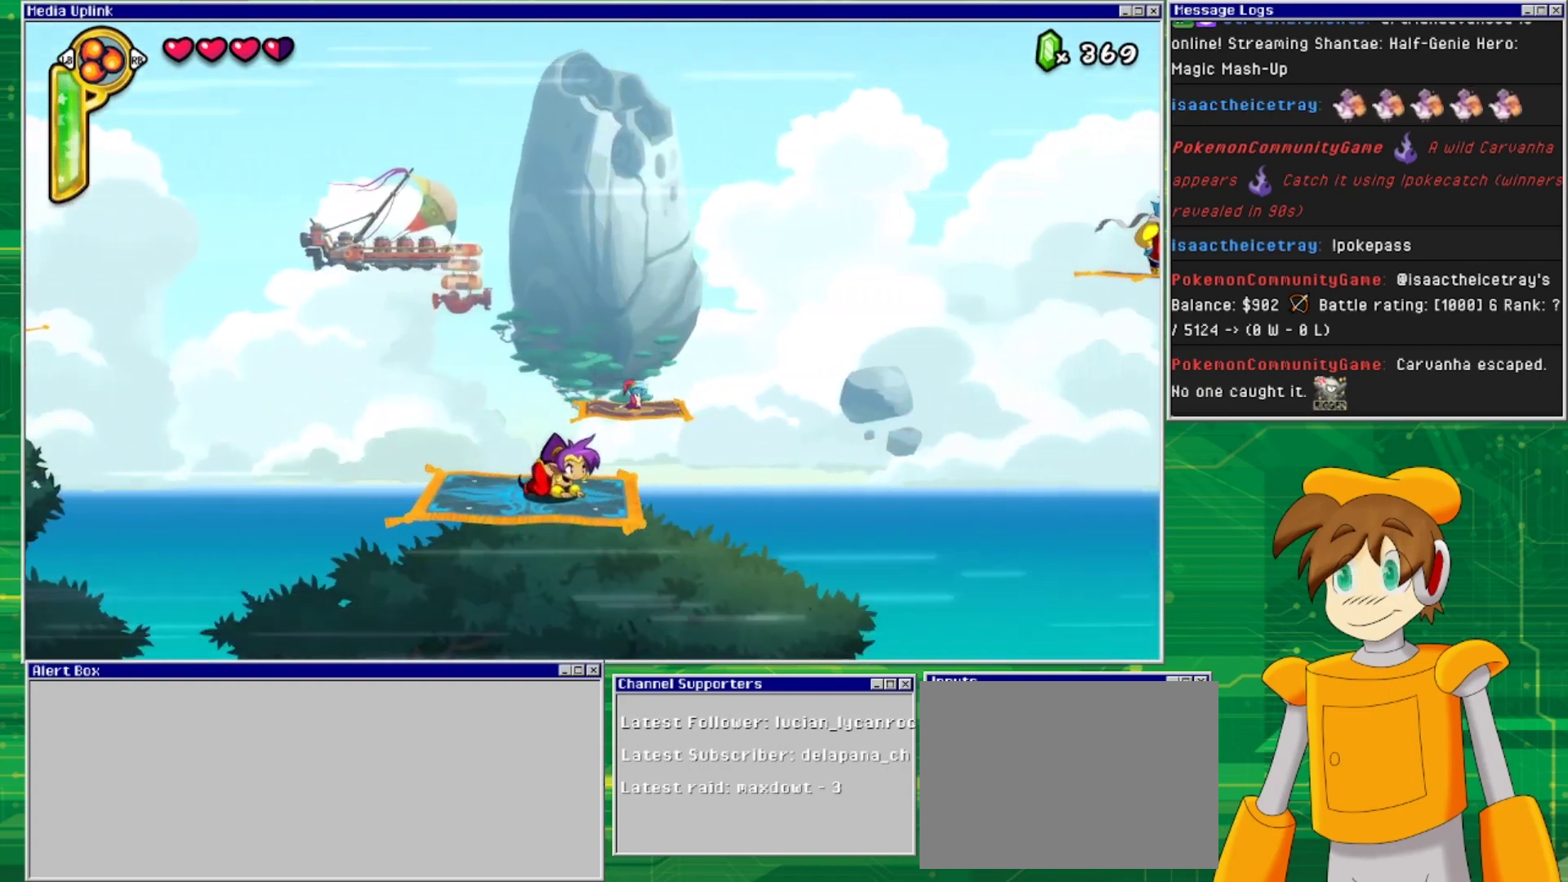
{"buttons": ["DPAD_DOWN"], "events": []}
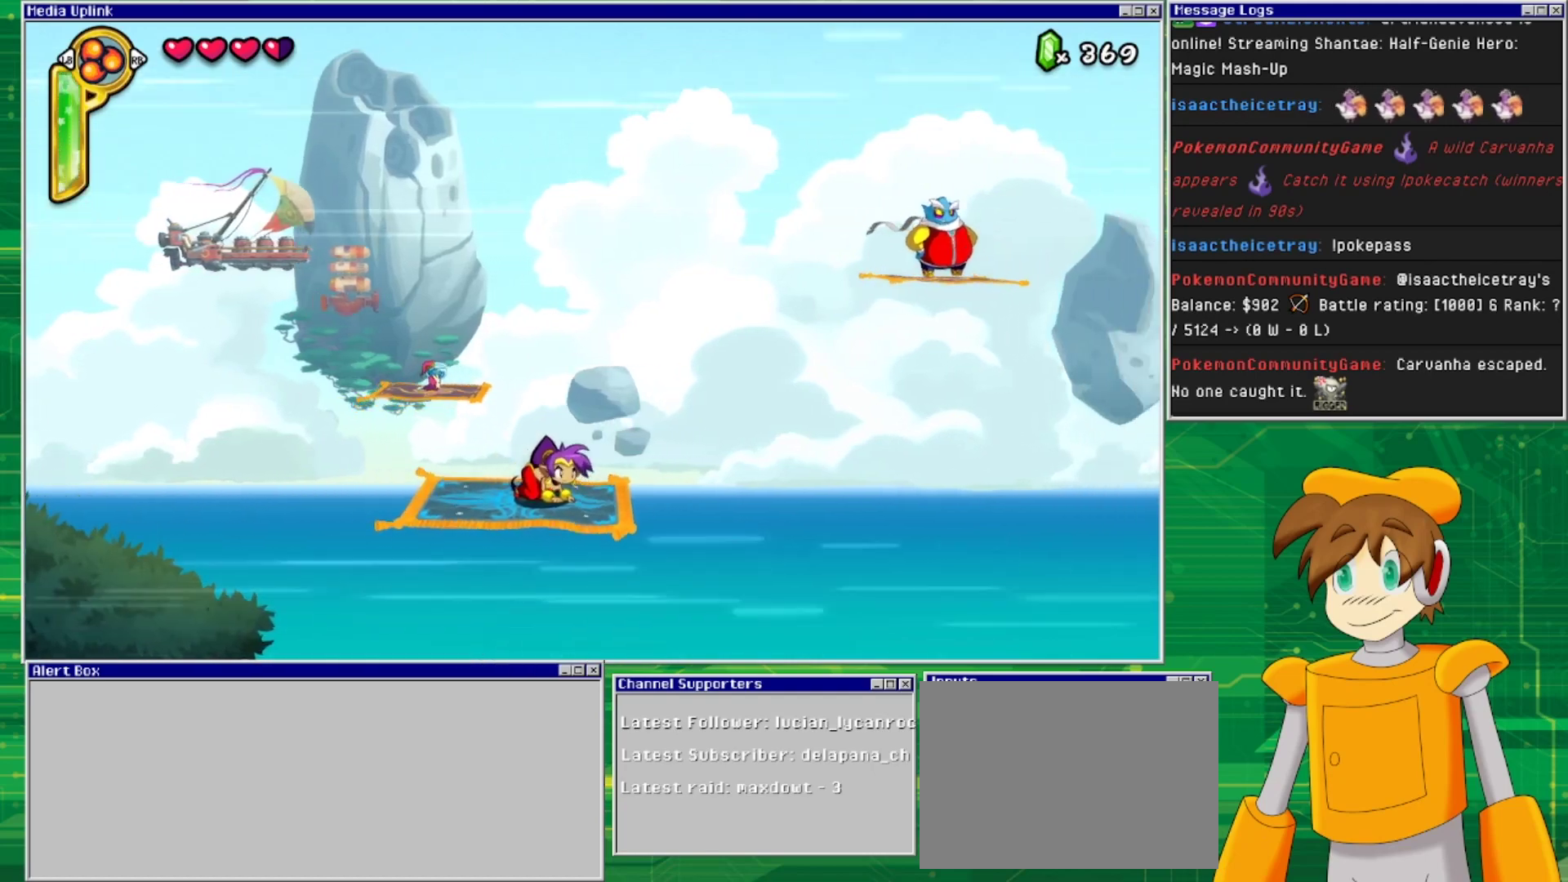
{"buttons": ["DPAD_DOWN"], "events": []}
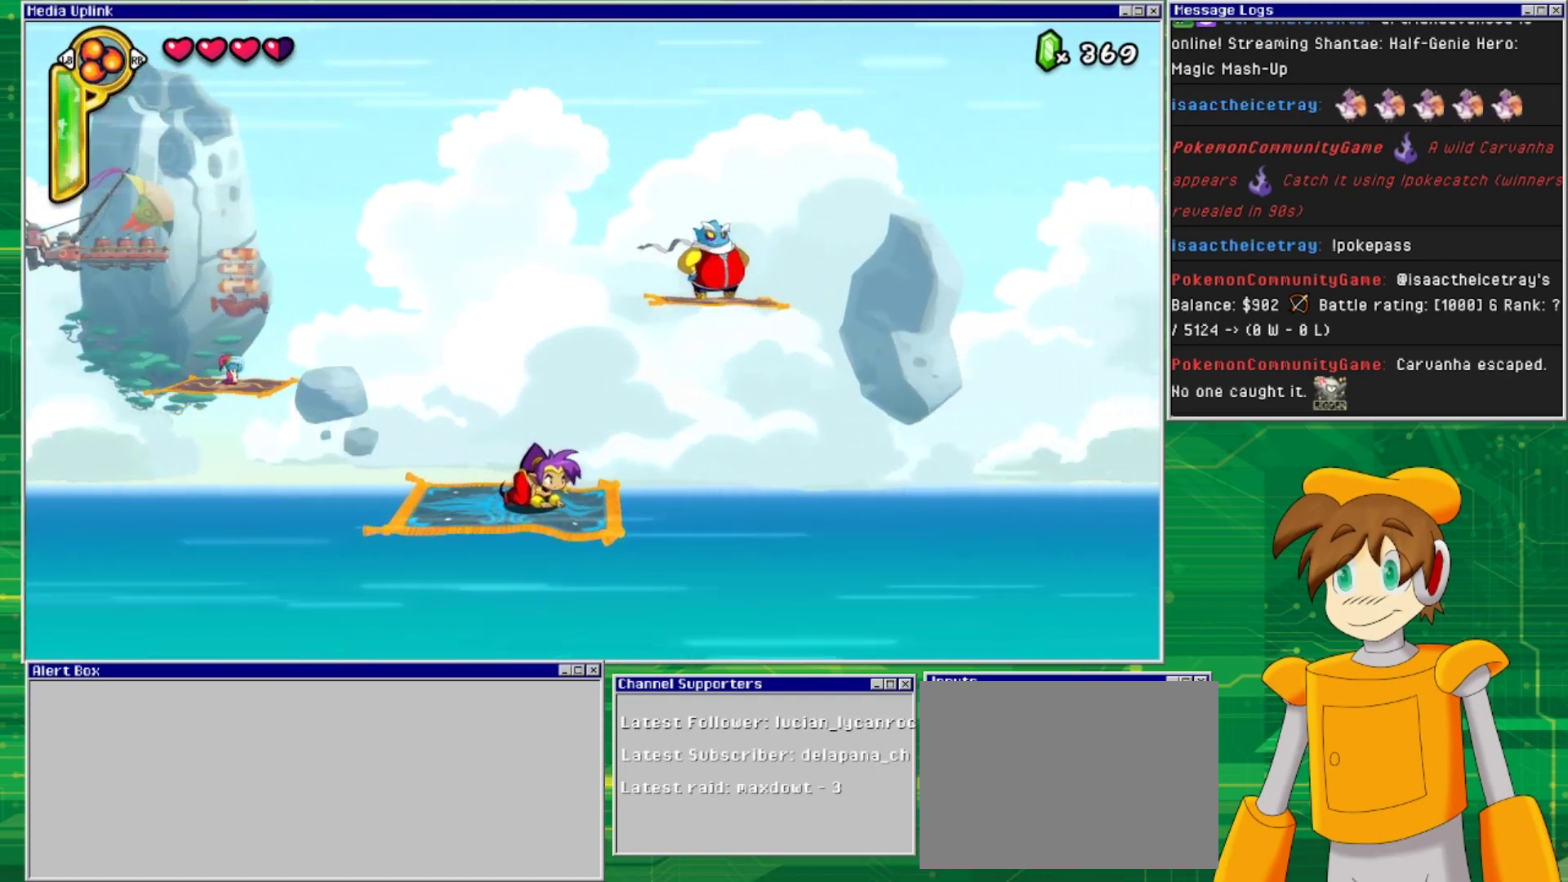
{"buttons": ["DPAD_DOWN"], "events": []}
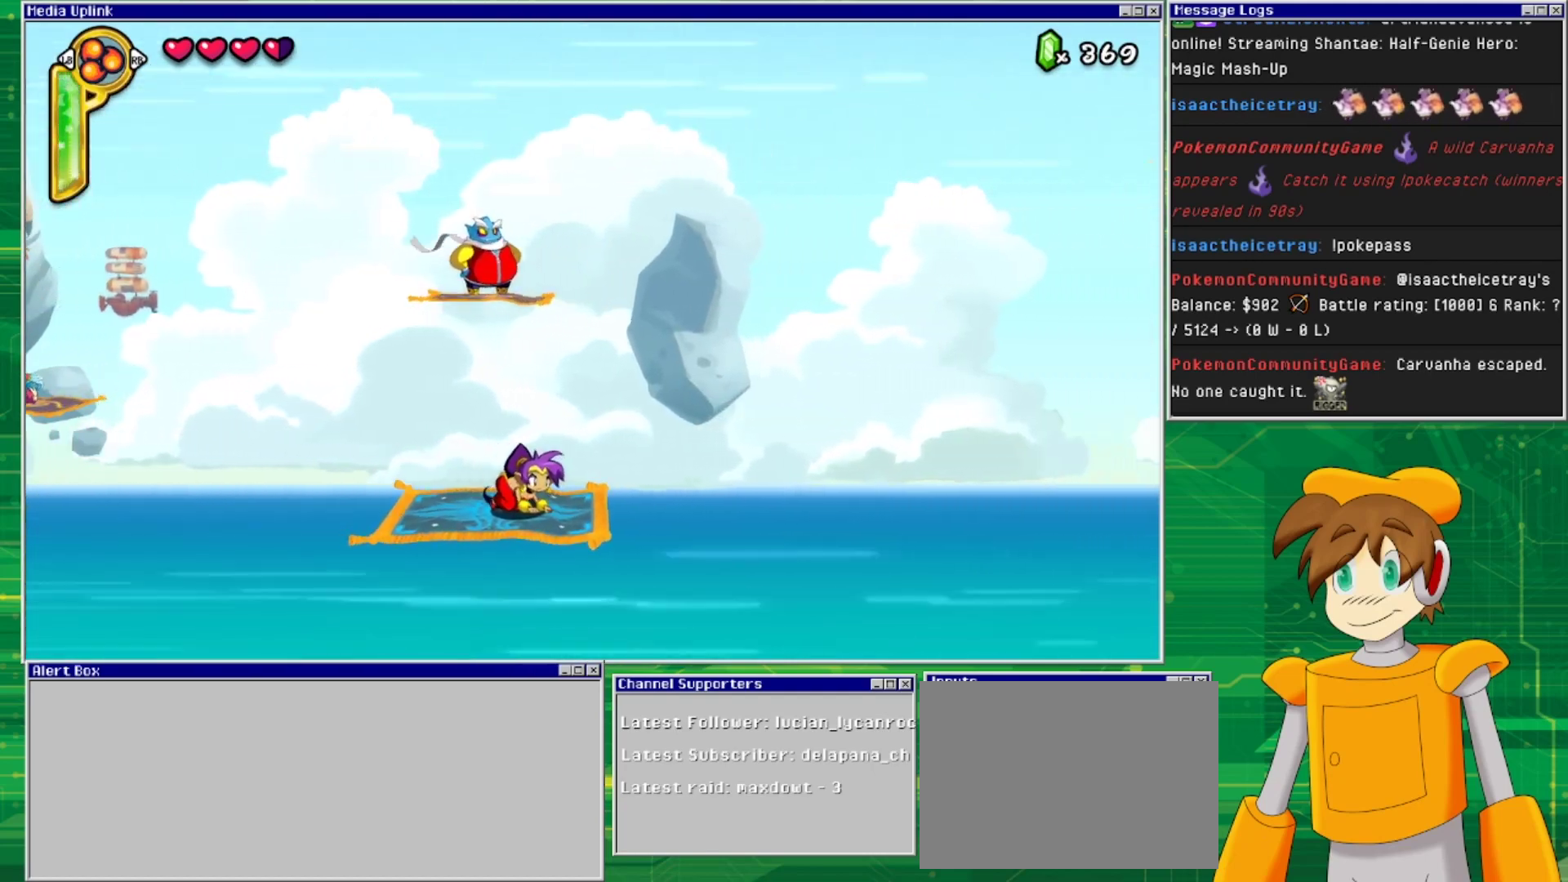
{"buttons": ["DPAD_DOWN"], "events": []}
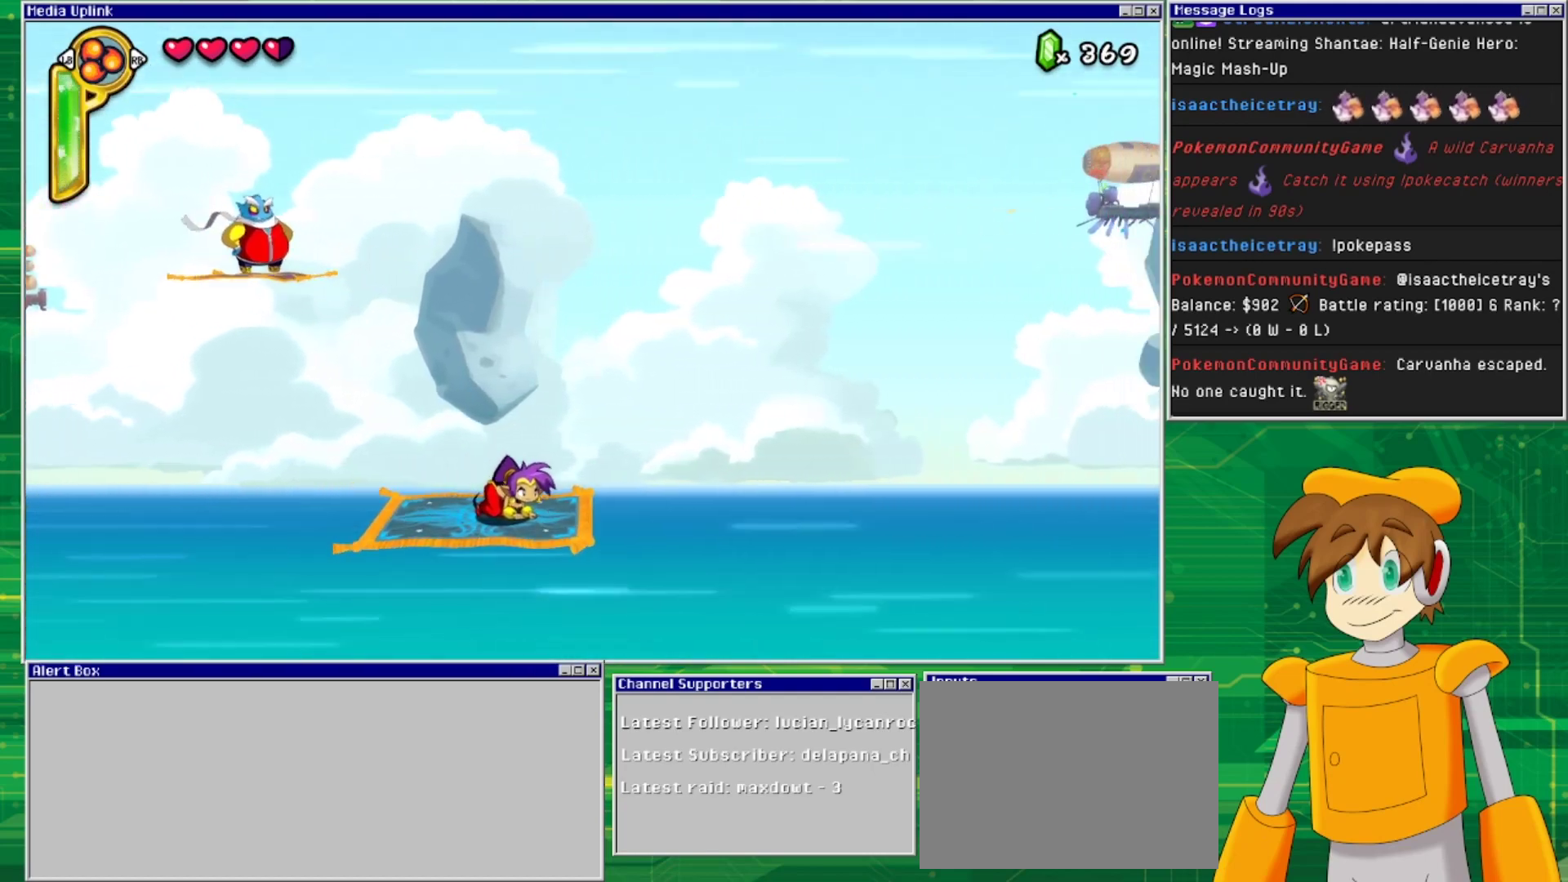
{"buttons": ["DPAD_DOWN"], "events": []}
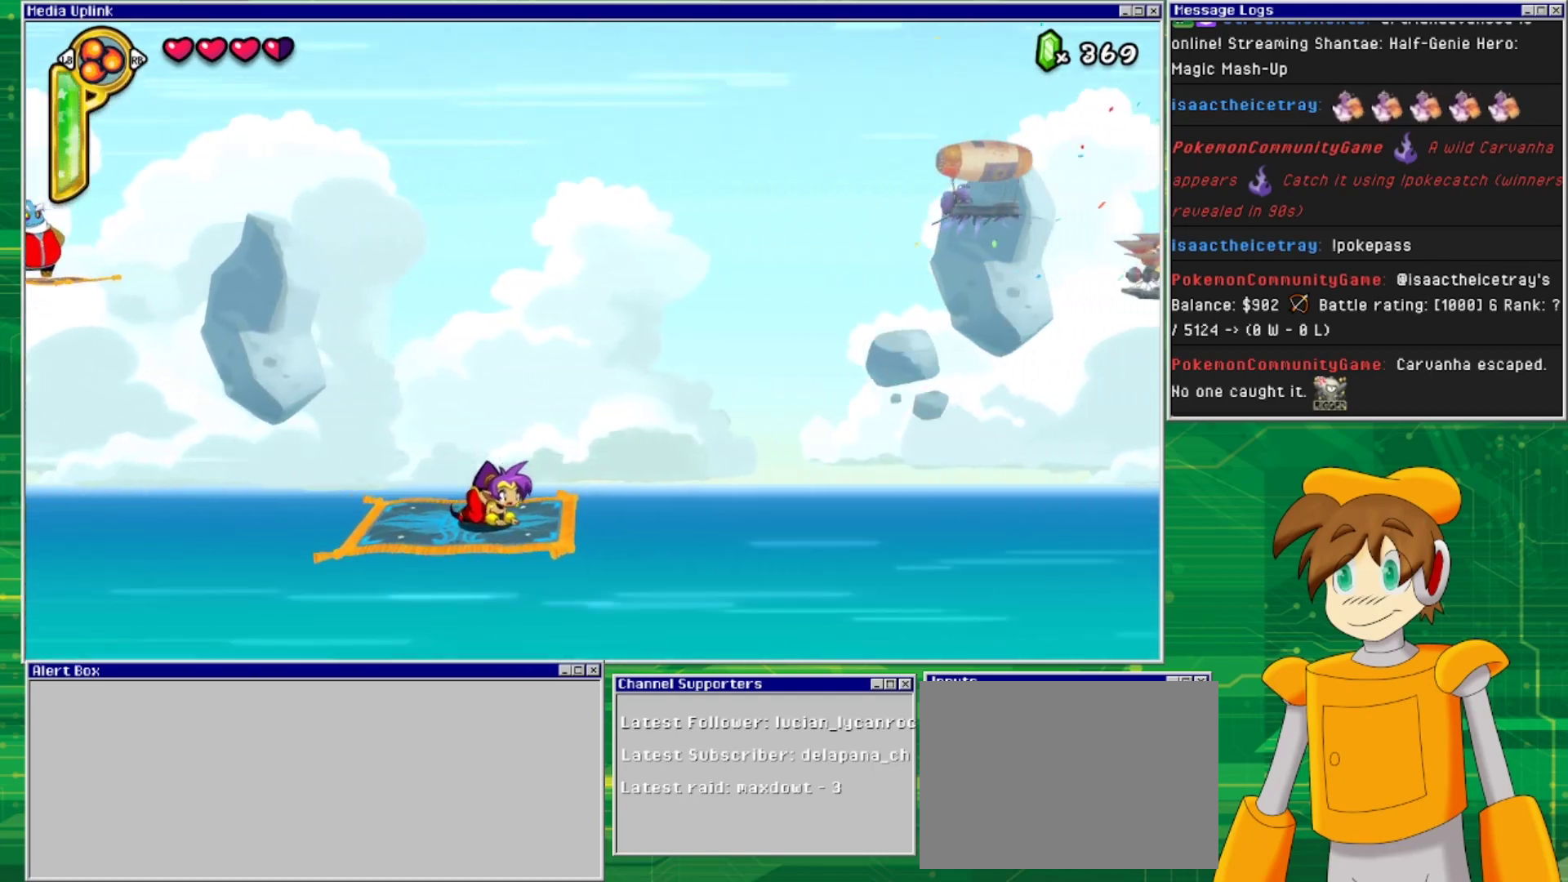
{"buttons": ["DPAD_DOWN"], "events": []}
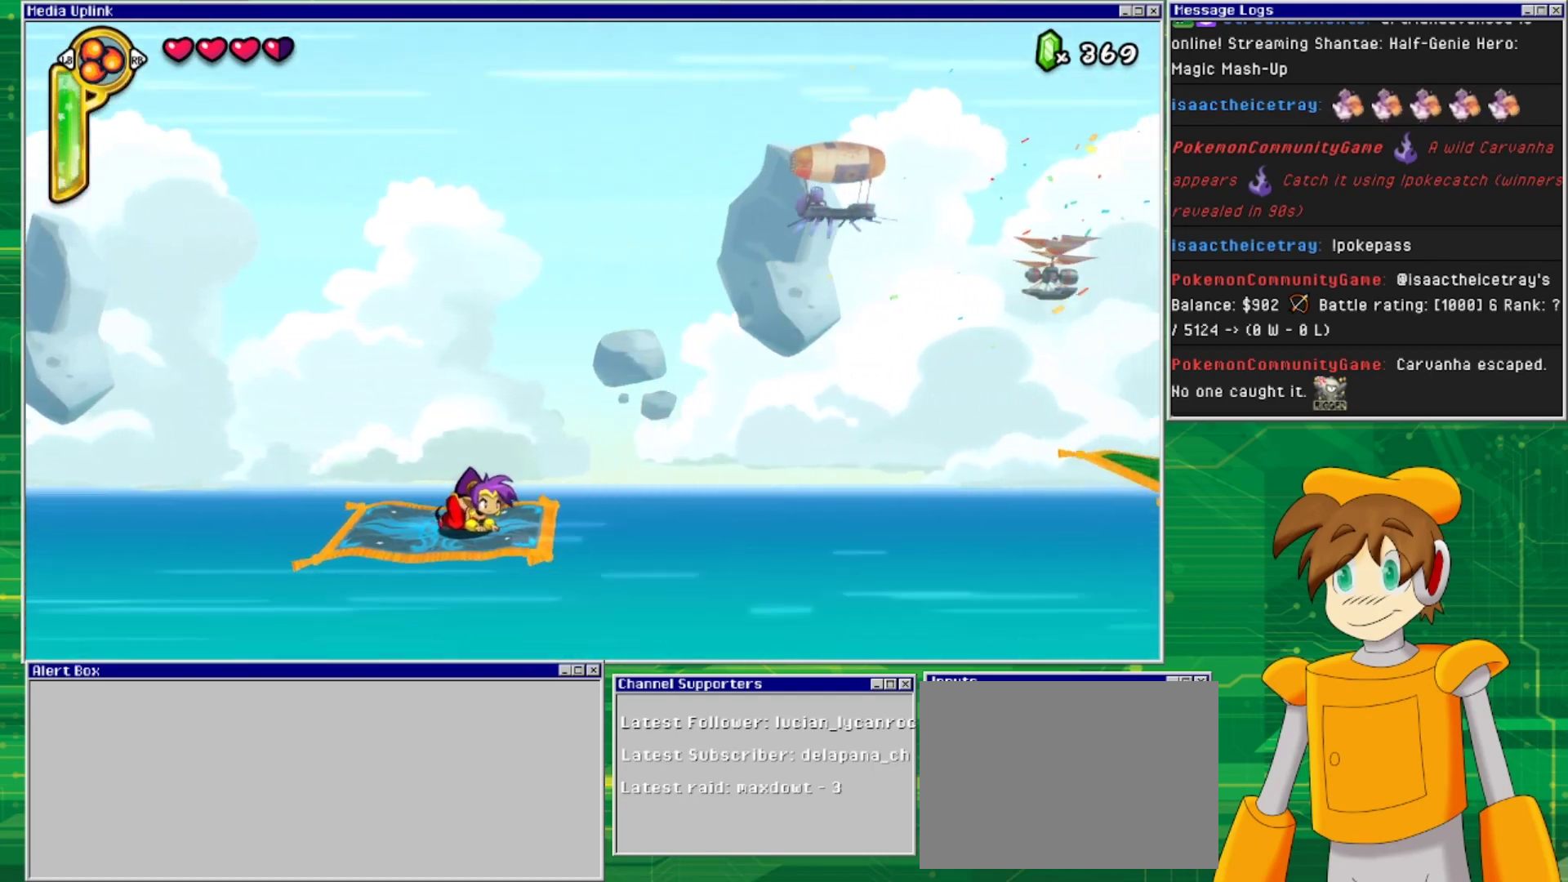
{"buttons": [], "events": [[100, "DPAD_DOWN", "up"]]}
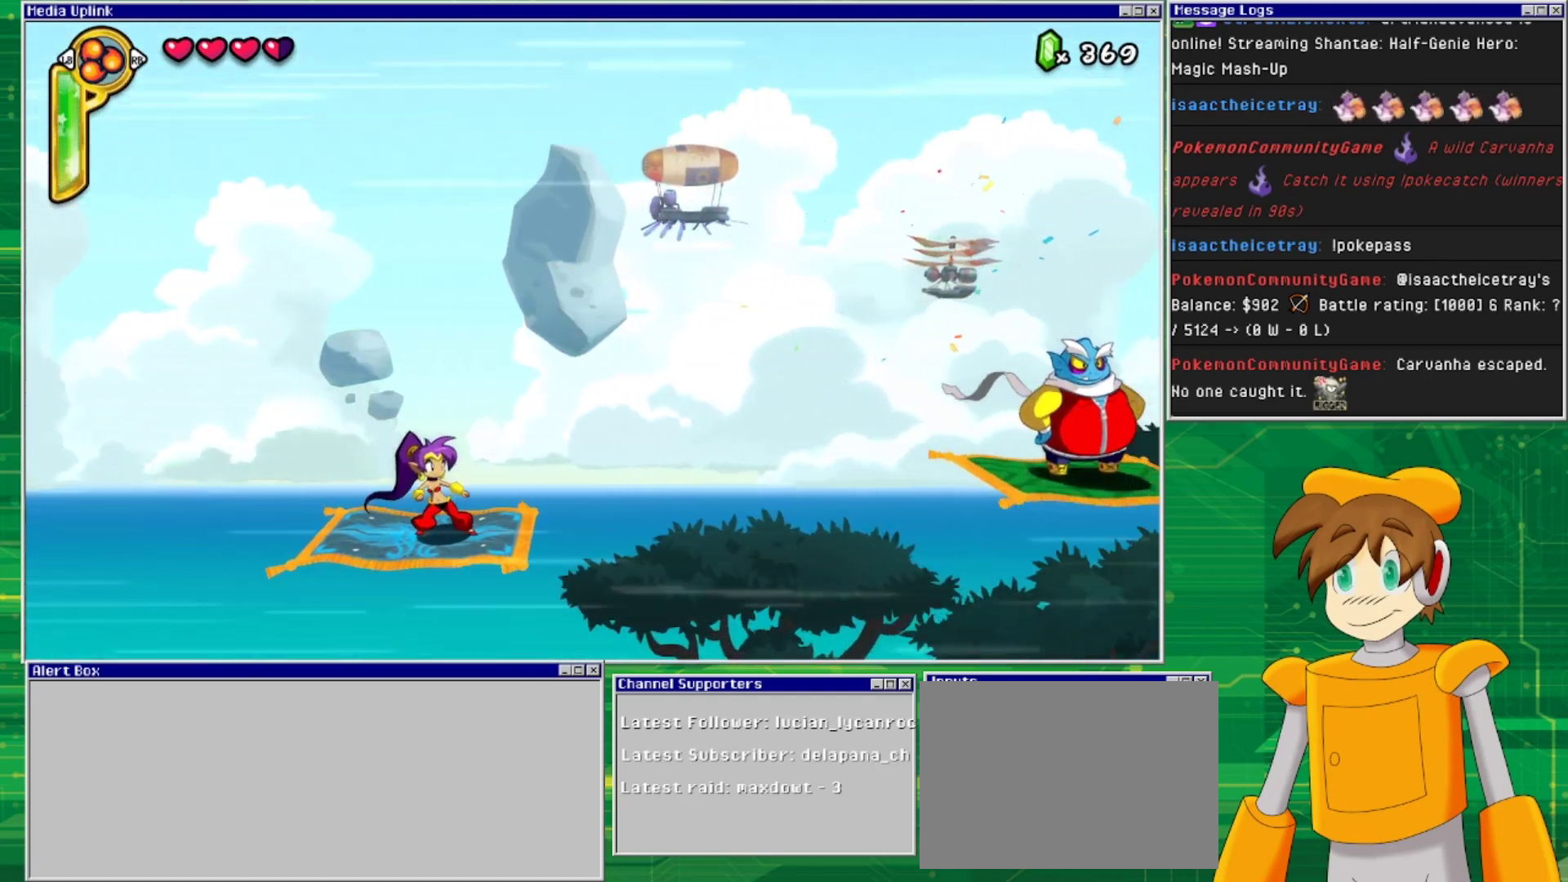
{"buttons": [], "events": []}
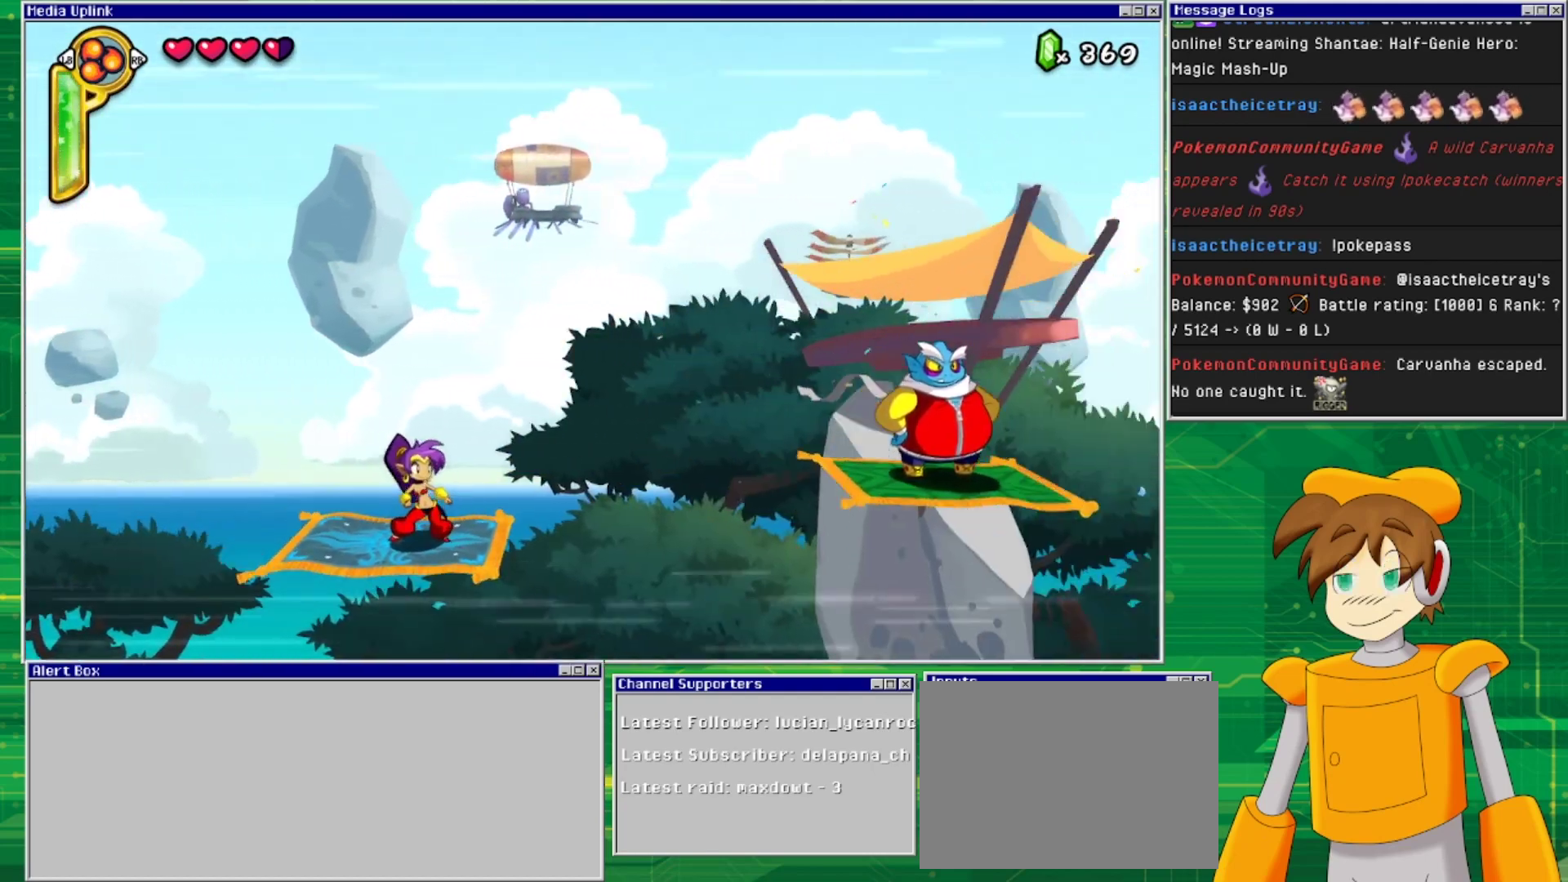
{"buttons": [], "events": []}
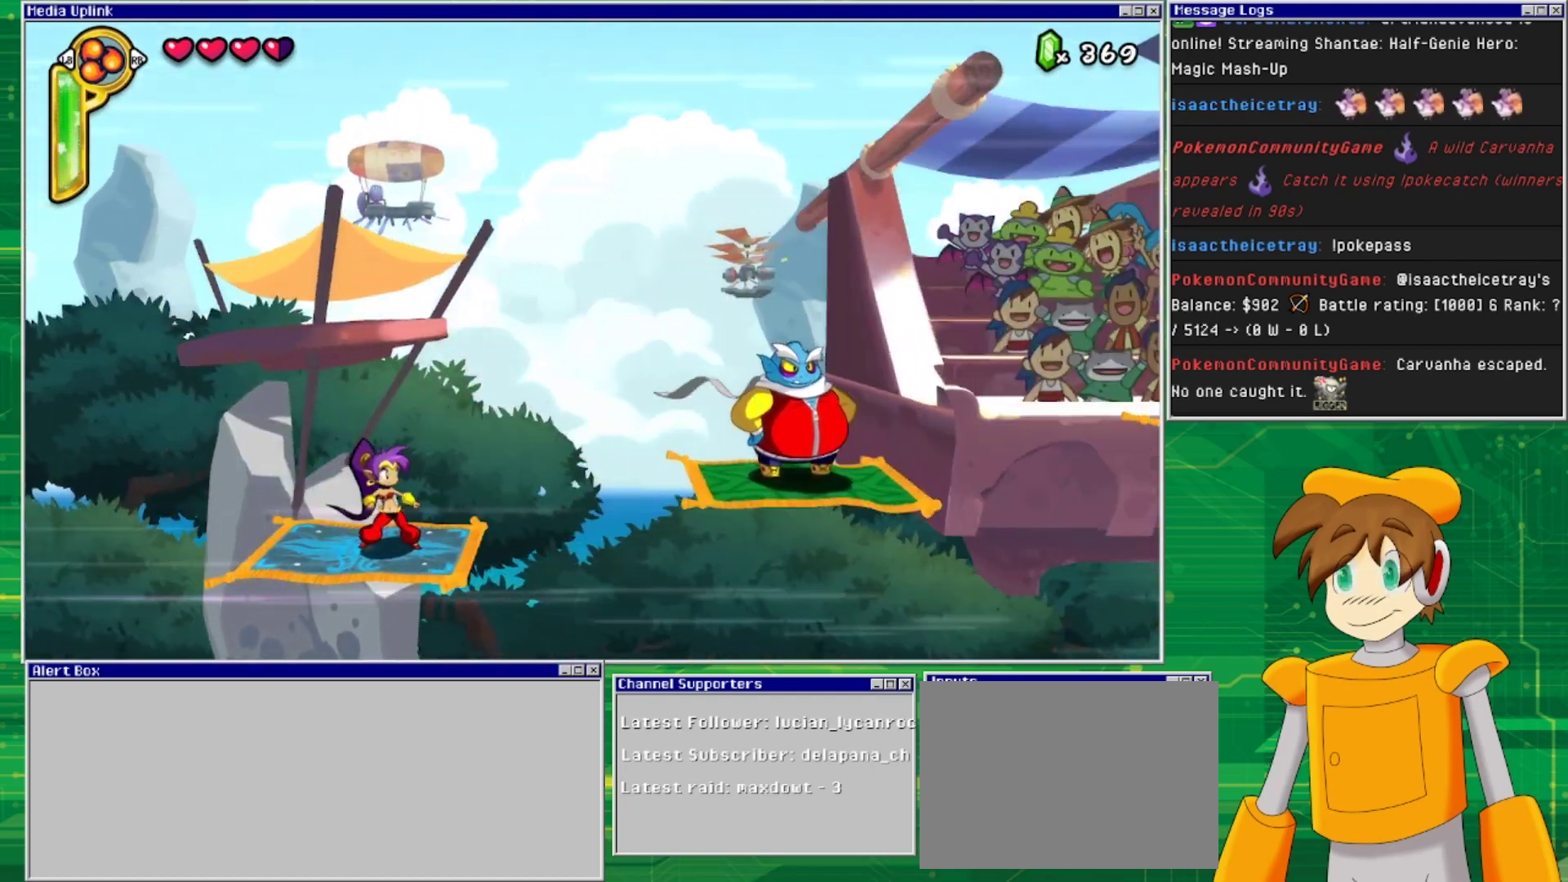
{"buttons": [], "events": []}
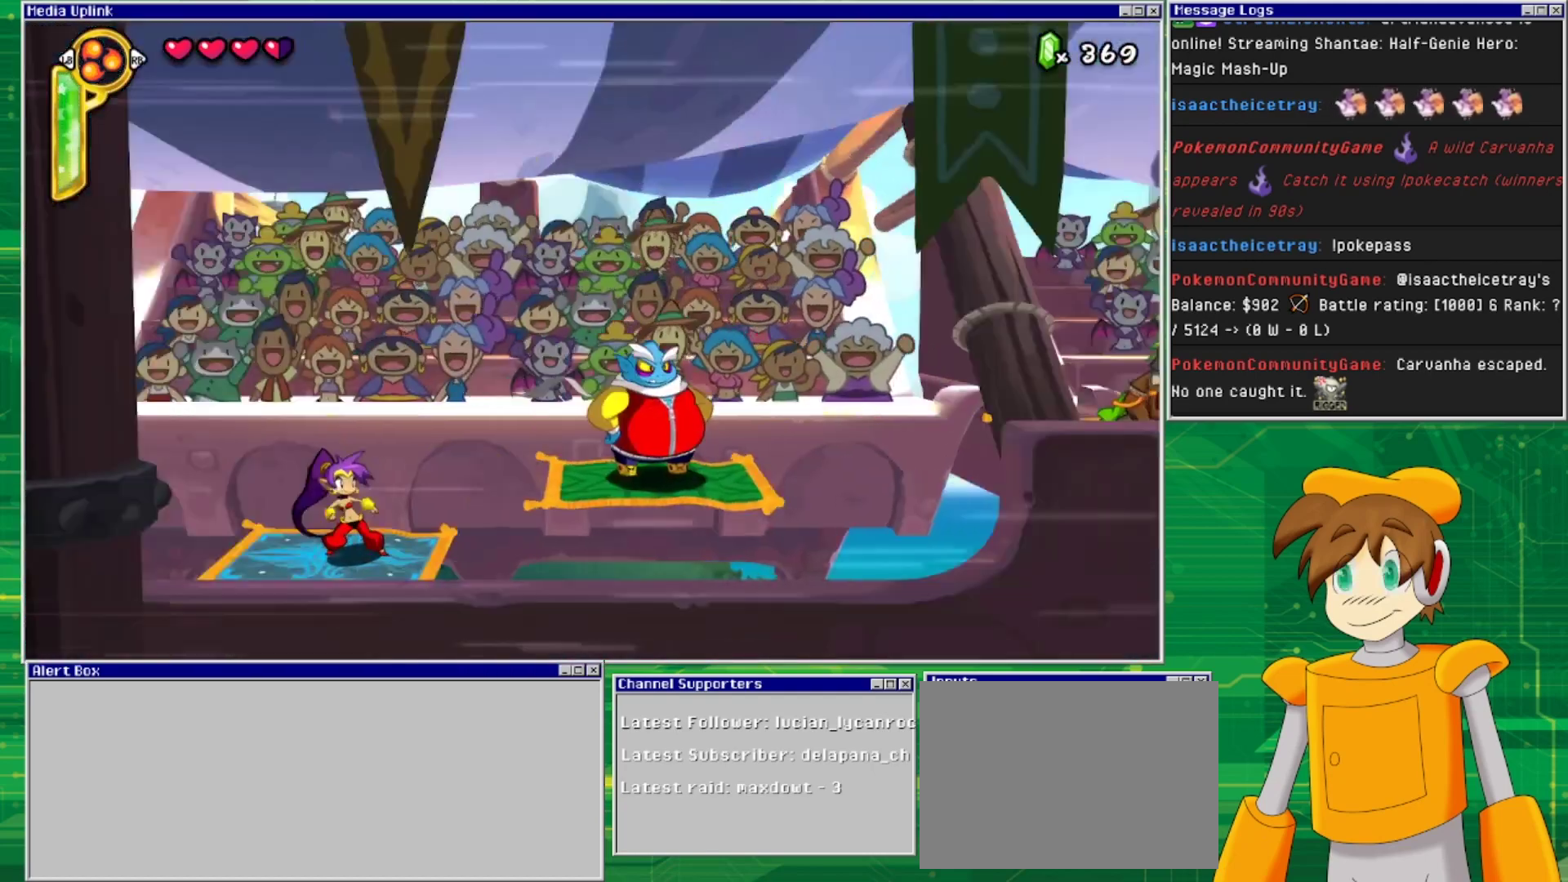
{"buttons": ["DPAD_RIGHT"], "events": [[167, "DPAD_RIGHT", "down"], [200, "CROSS", "down"], [367, "CROSS", "up"]]}
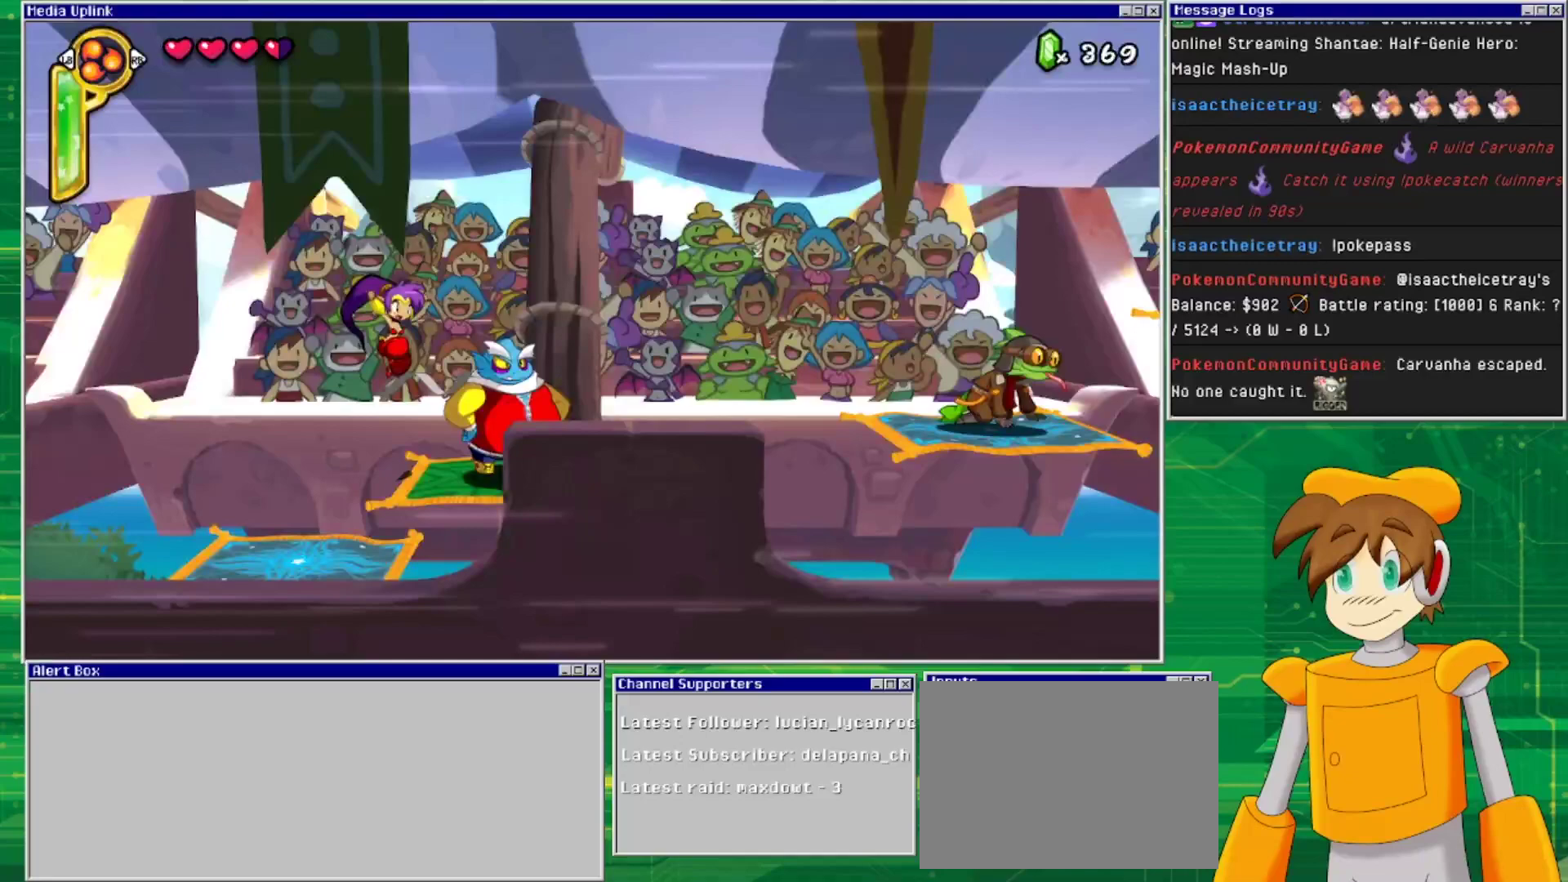
{"buttons": [], "events": [[433, "DPAD_RIGHT", "up"]]}
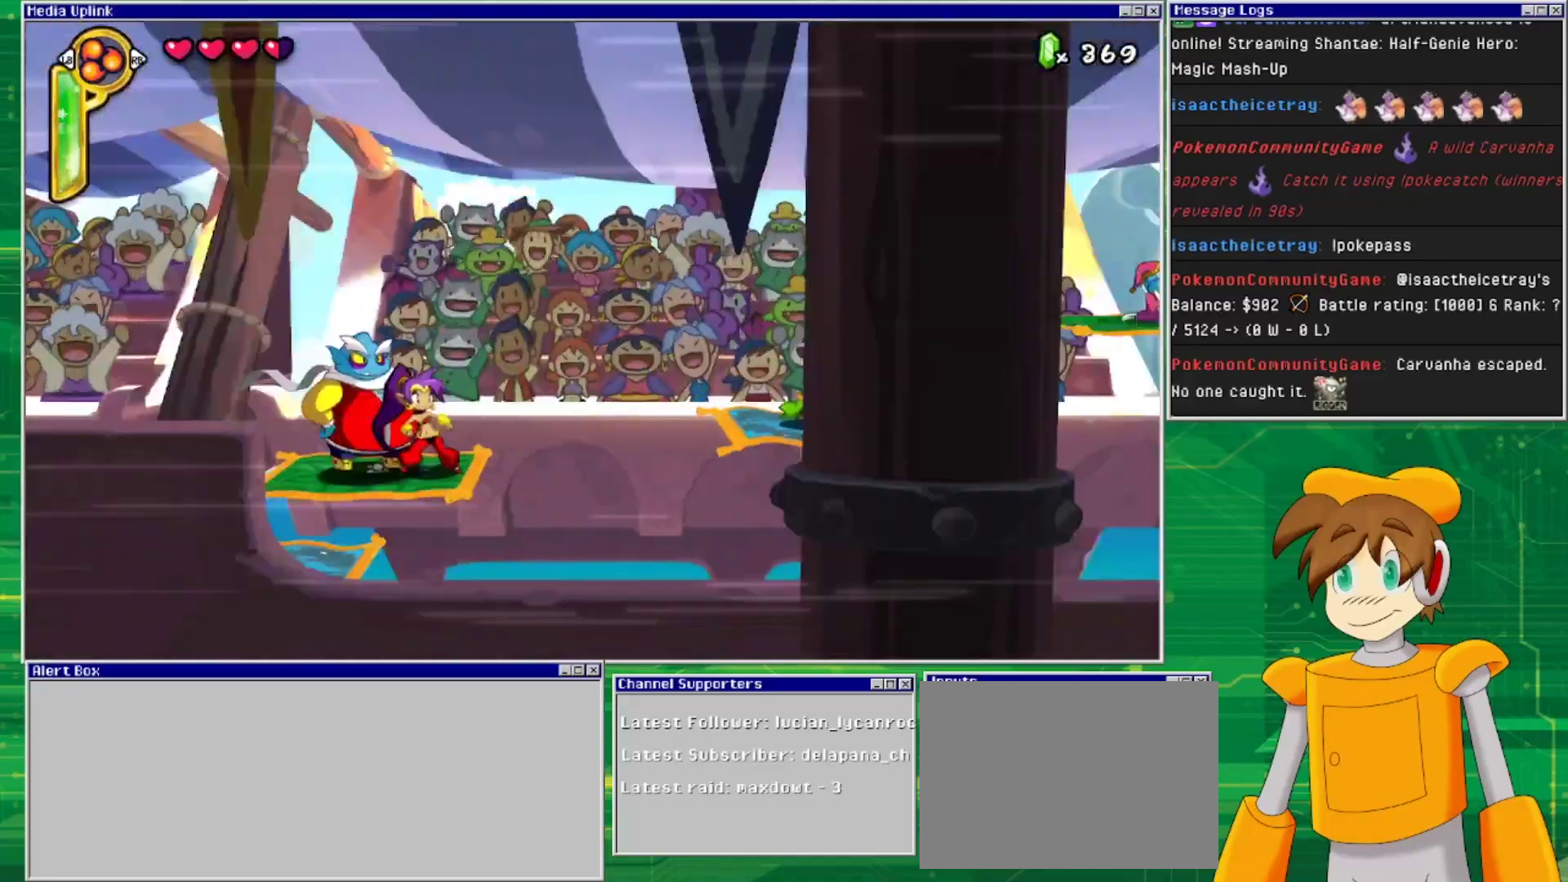
{"buttons": [], "events": []}